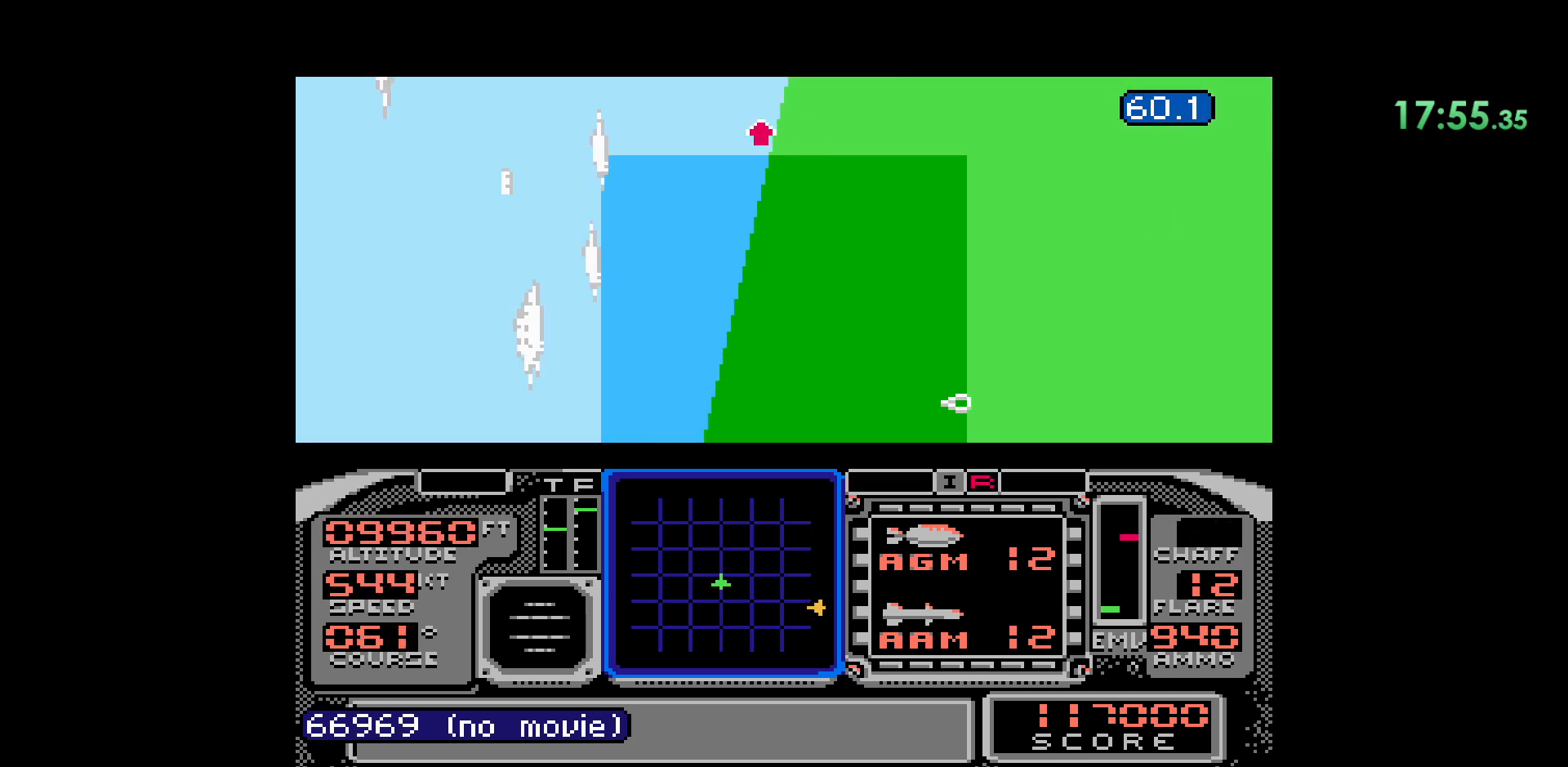
Gameplay with a controller (Nintendo layout); each line is a JSON object with the inputs held at the frame after it. "events" lists button and stick changes between this image and that frame as [ms after this image, input, new state], when the widget could be followed in between. Not read: HOME L1 L3 R1 R2 R3 SELECT START X Y.
{"buttons": [], "events": [[433, "DPAD_DOWN", "up"]]}
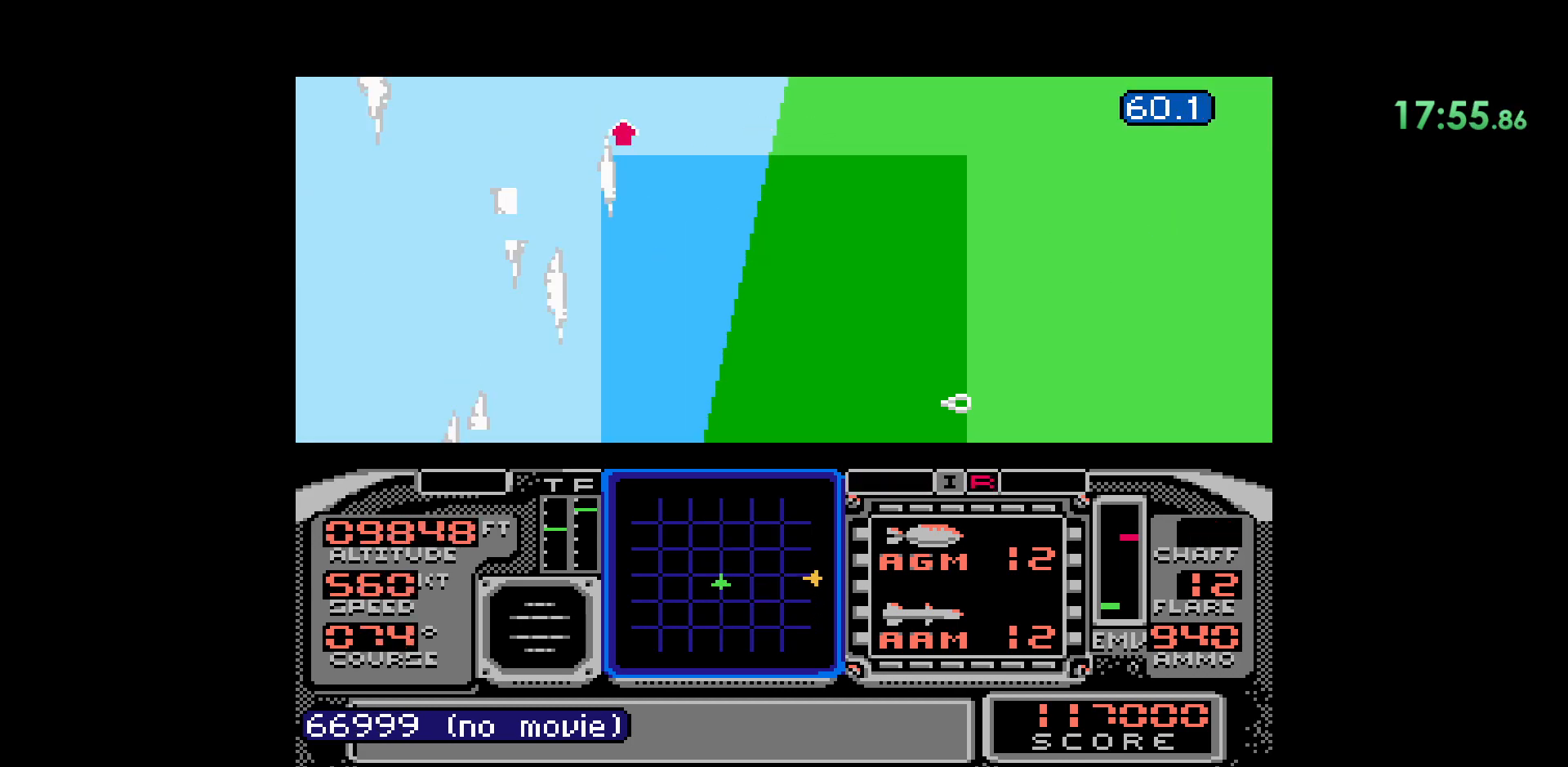
{"buttons": ["DPAD_DOWN"], "events": [[33, "DPAD_RIGHT", "down"], [183, "DPAD_RIGHT", "up"], [400, "DPAD_DOWN", "down"]]}
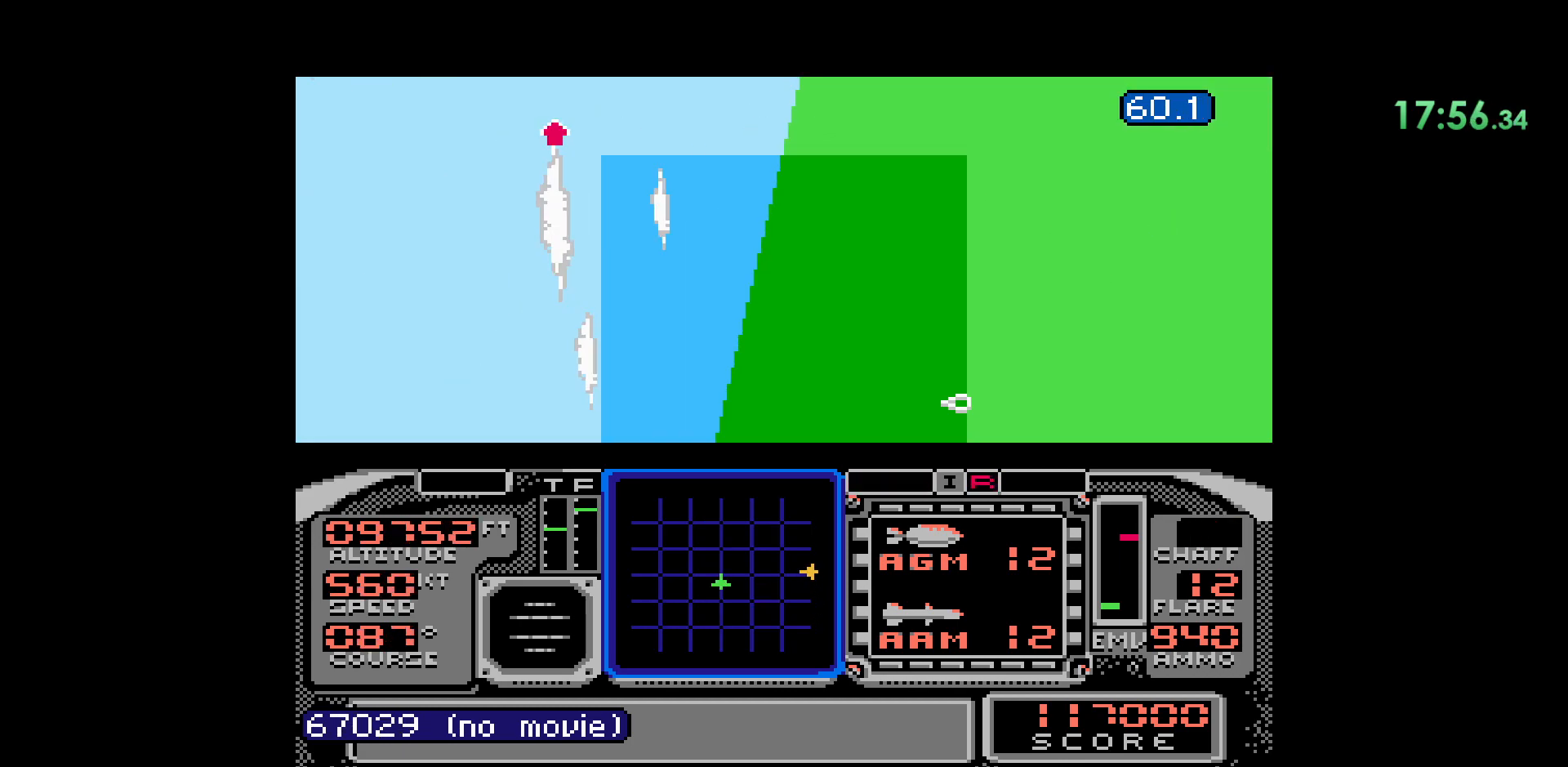
{"buttons": ["DPAD_DOWN"], "events": []}
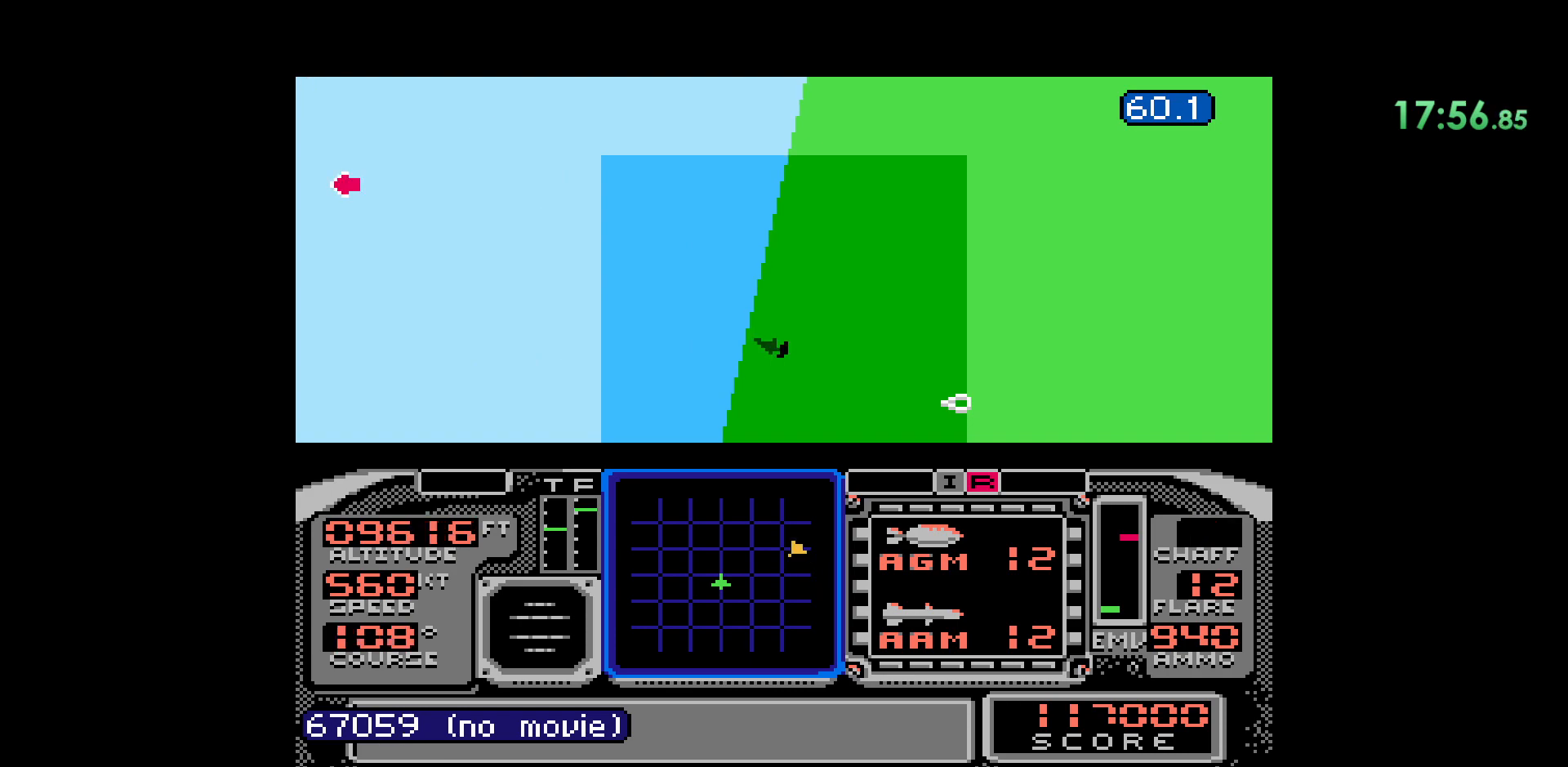
{"buttons": [], "events": [[117, "DPAD_DOWN", "up"], [250, "DPAD_RIGHT", "down"], [500, "DPAD_RIGHT", "up"]]}
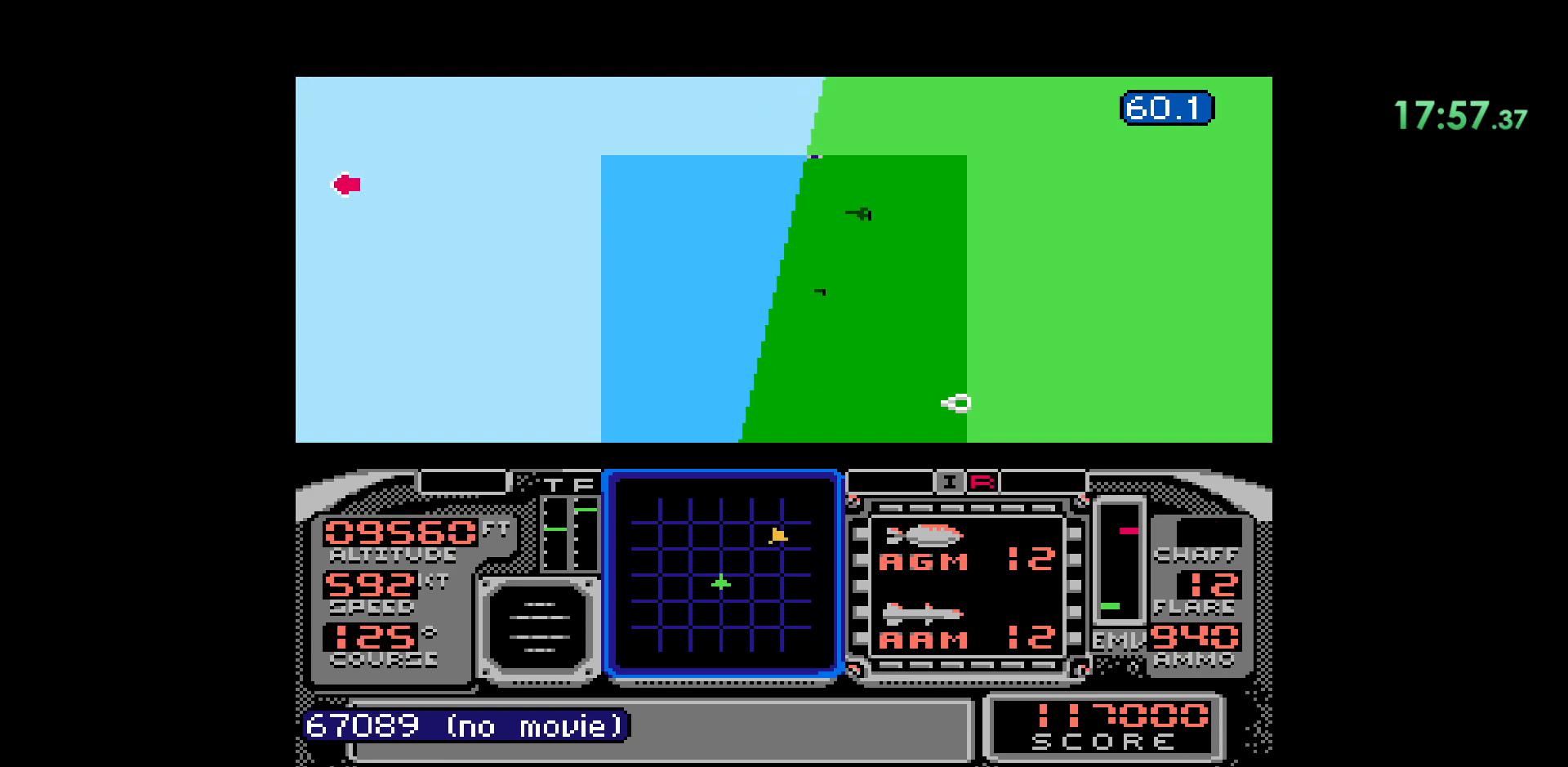
{"buttons": ["DPAD_DOWN"], "events": [[450, "DPAD_DOWN", "down"]]}
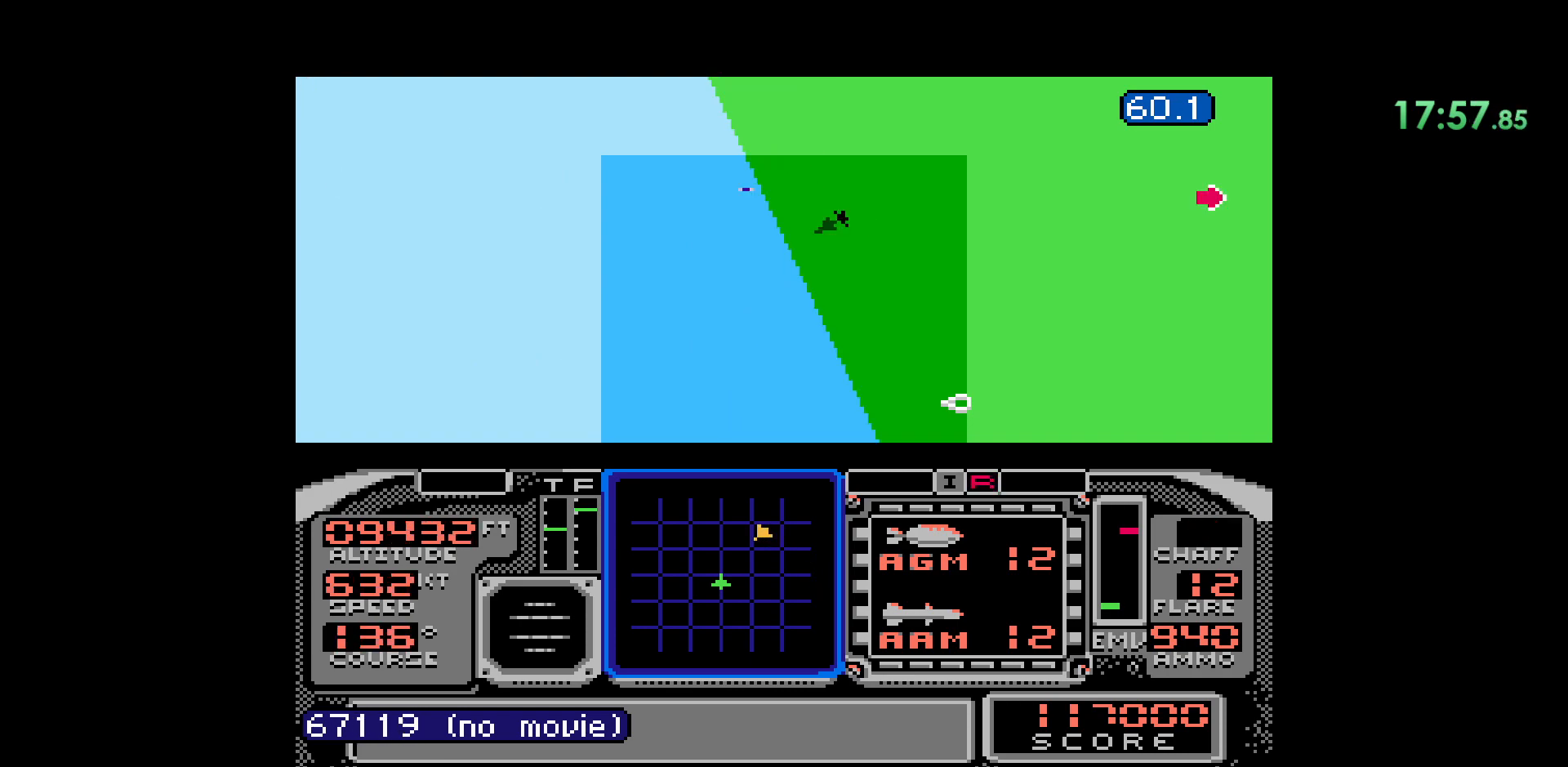
{"buttons": [], "events": [[183, "DPAD_DOWN", "up"], [317, "DPAD_LEFT", "down"], [483, "DPAD_LEFT", "up"]]}
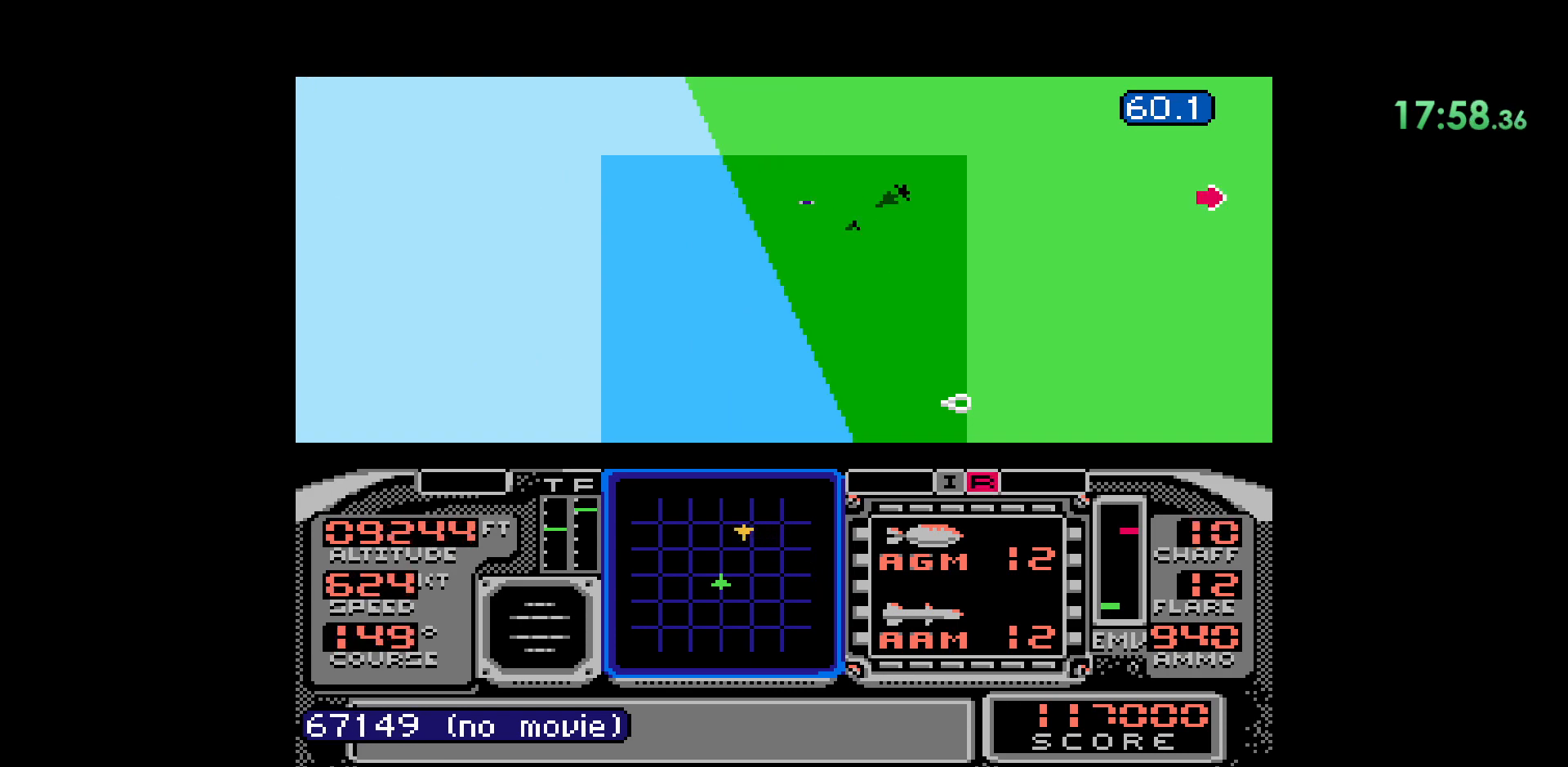
{"buttons": [], "events": []}
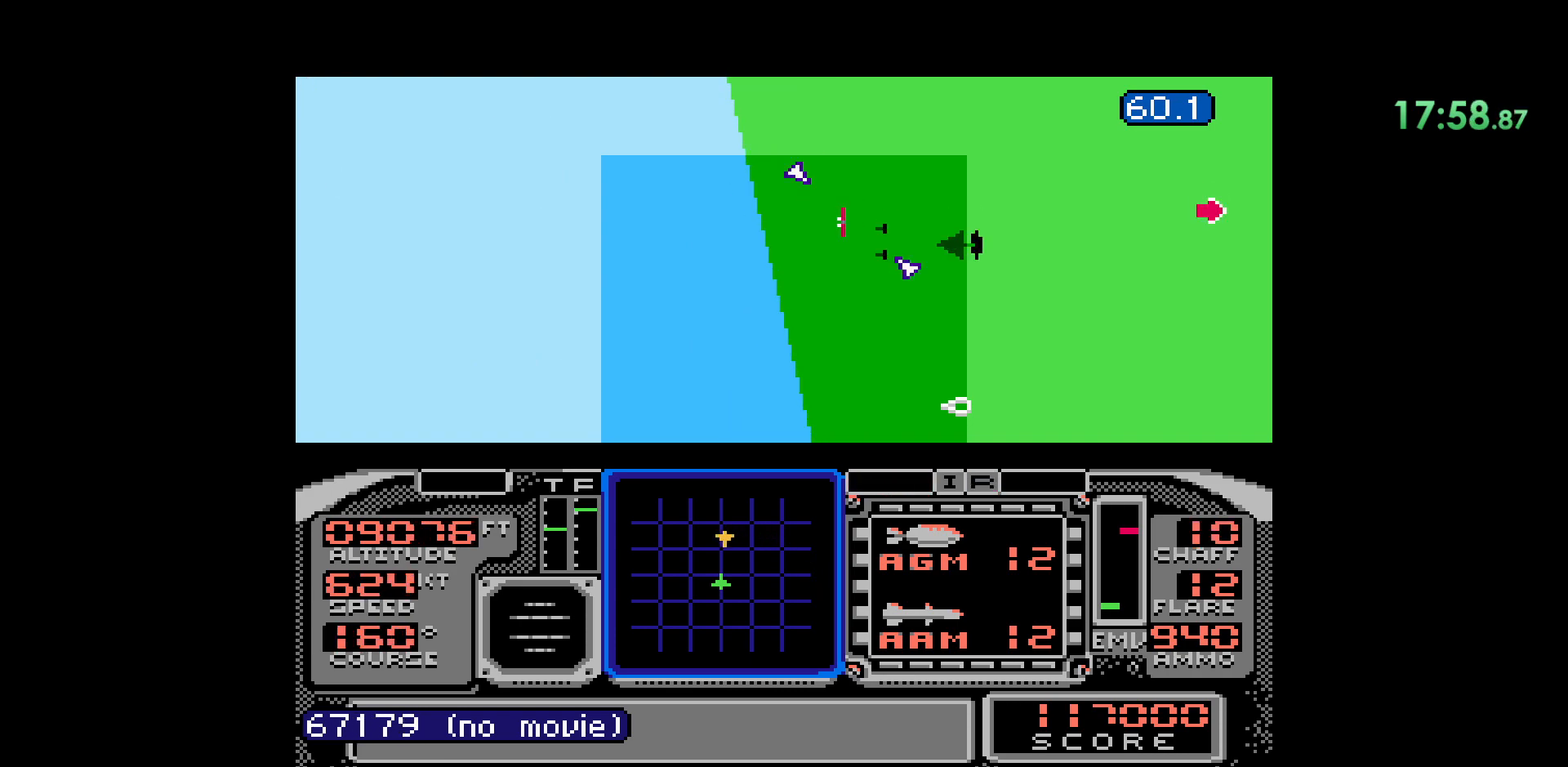
{"buttons": ["DPAD_LEFT"], "events": [[67, "DPAD_DOWN", "down"], [217, "DPAD_DOWN", "up"], [217, "DPAD_LEFT", "down"]]}
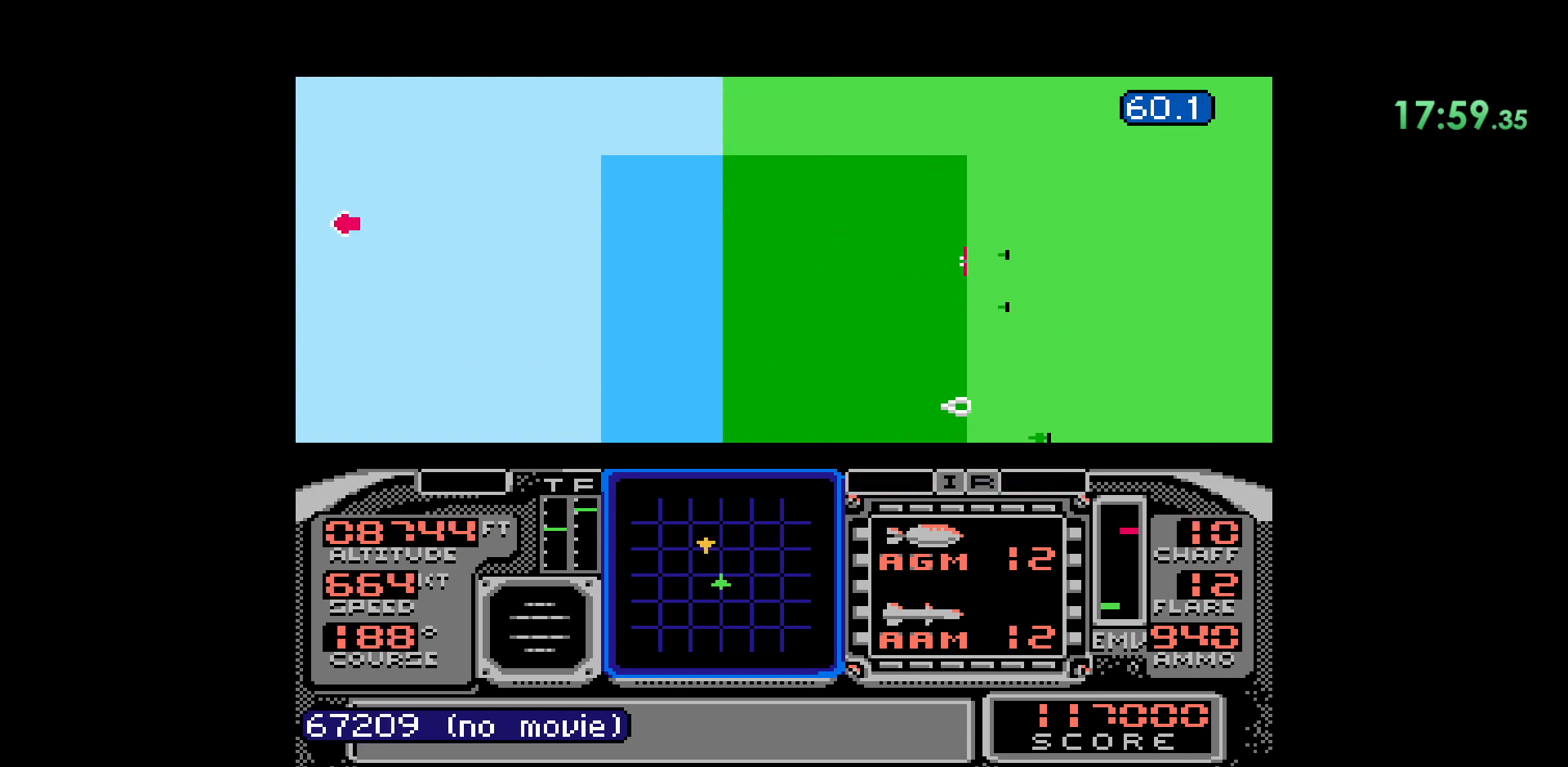
{"buttons": [], "events": [[83, "A", "down"], [133, "DPAD_LEFT", "up"], [350, "A", "up"]]}
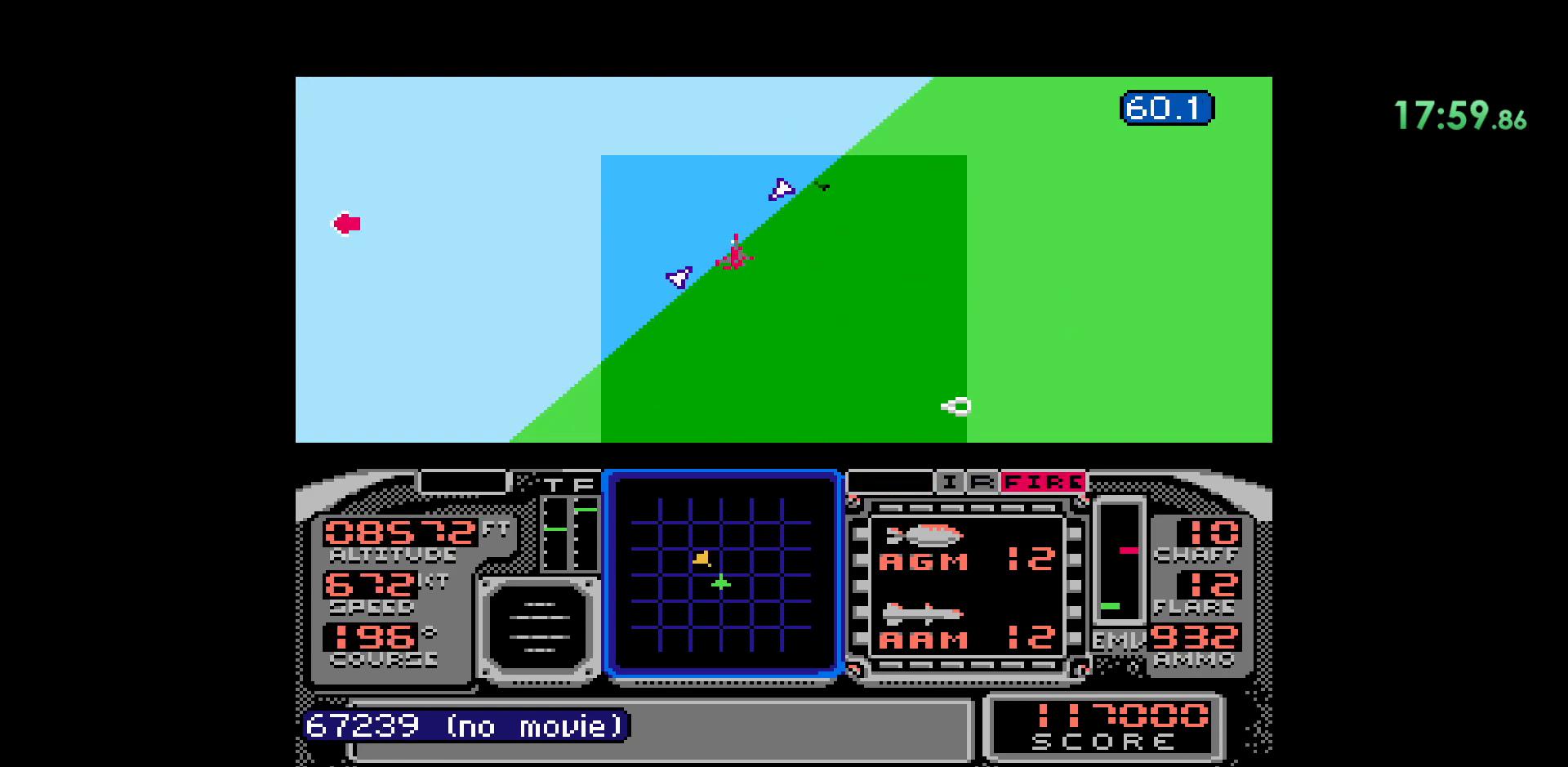
{"buttons": ["A", "DPAD_LEFT"], "events": [[67, "B", "down"], [400, "B", "up"], [400, "DPAD_LEFT", "down"], [450, "A", "down"]]}
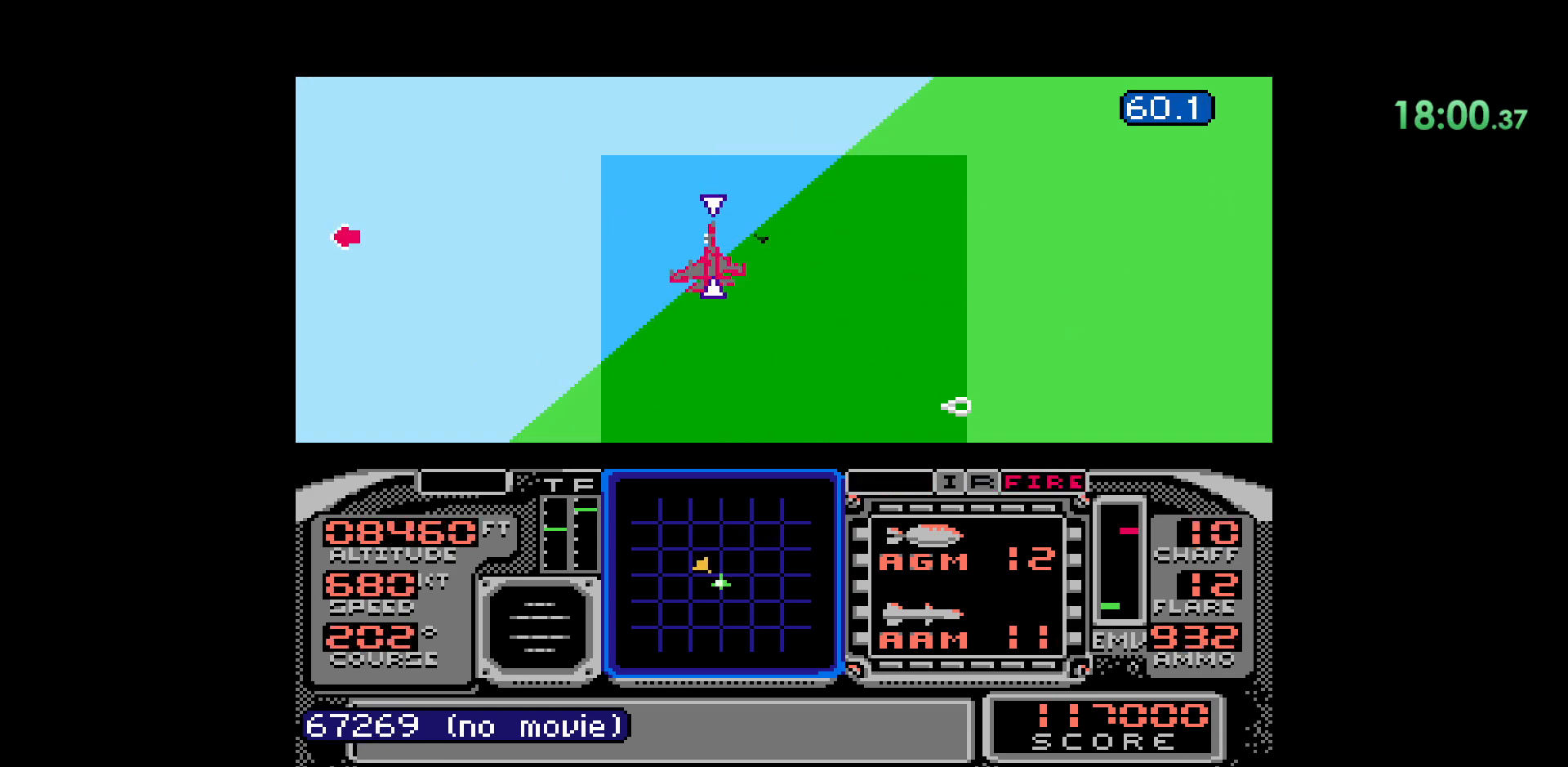
{"buttons": [], "events": [[217, "A", "up"], [417, "DPAD_LEFT", "up"]]}
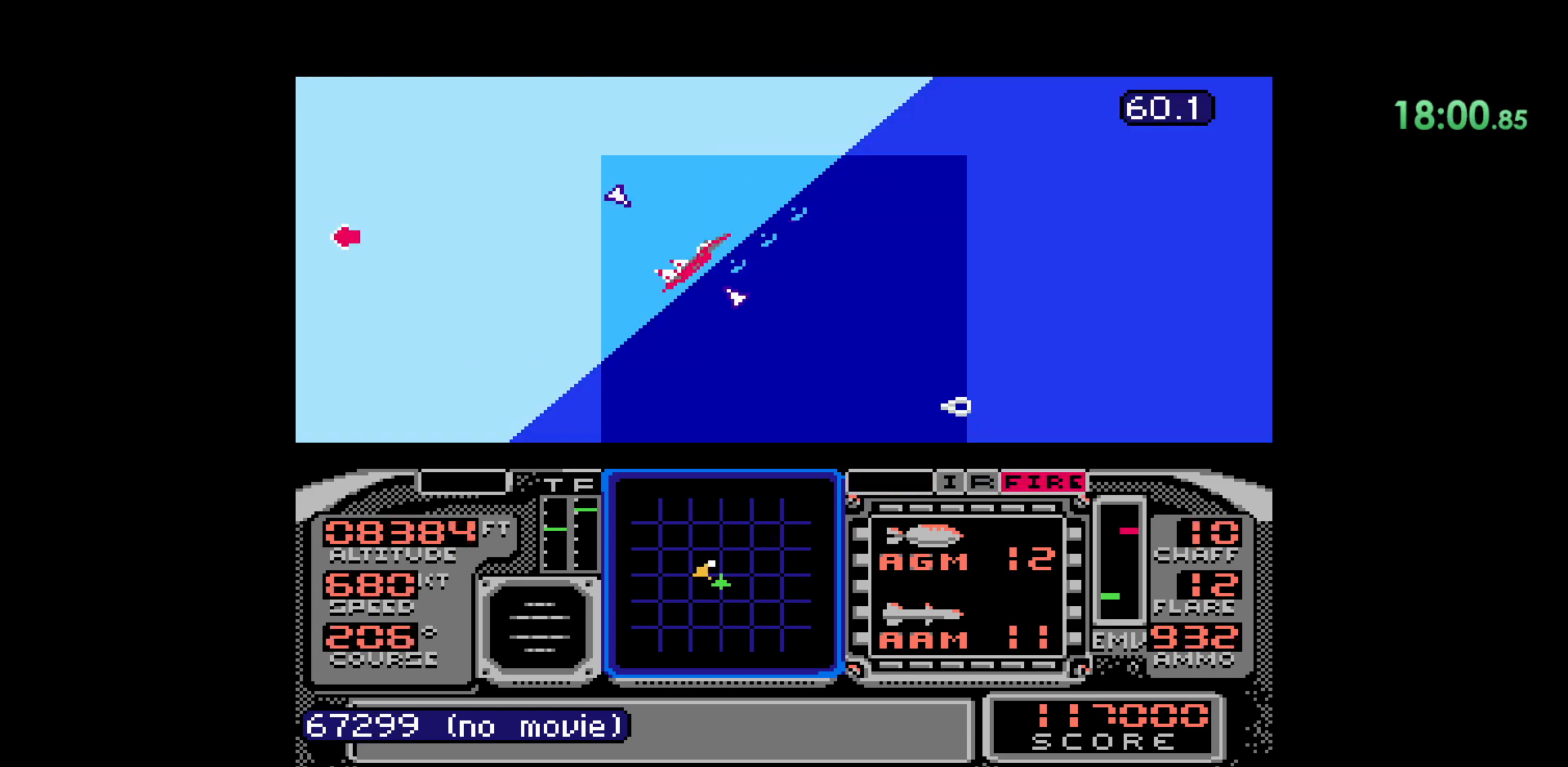
{"buttons": ["A", "DPAD_LEFT"], "events": [[100, "A", "down"], [500, "DPAD_LEFT", "down"]]}
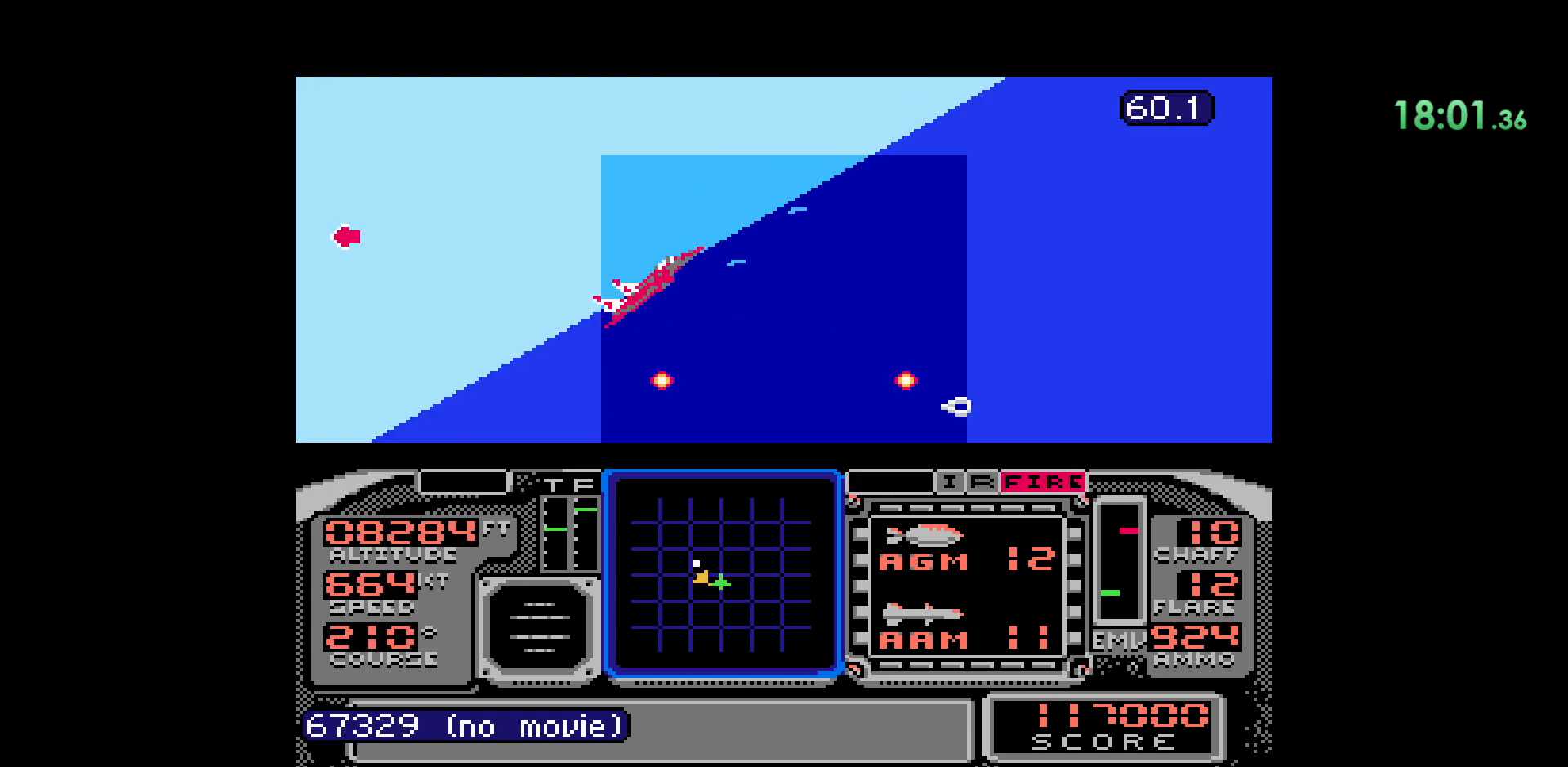
{"buttons": ["DPAD_LEFT"], "events": [[67, "A", "up"]]}
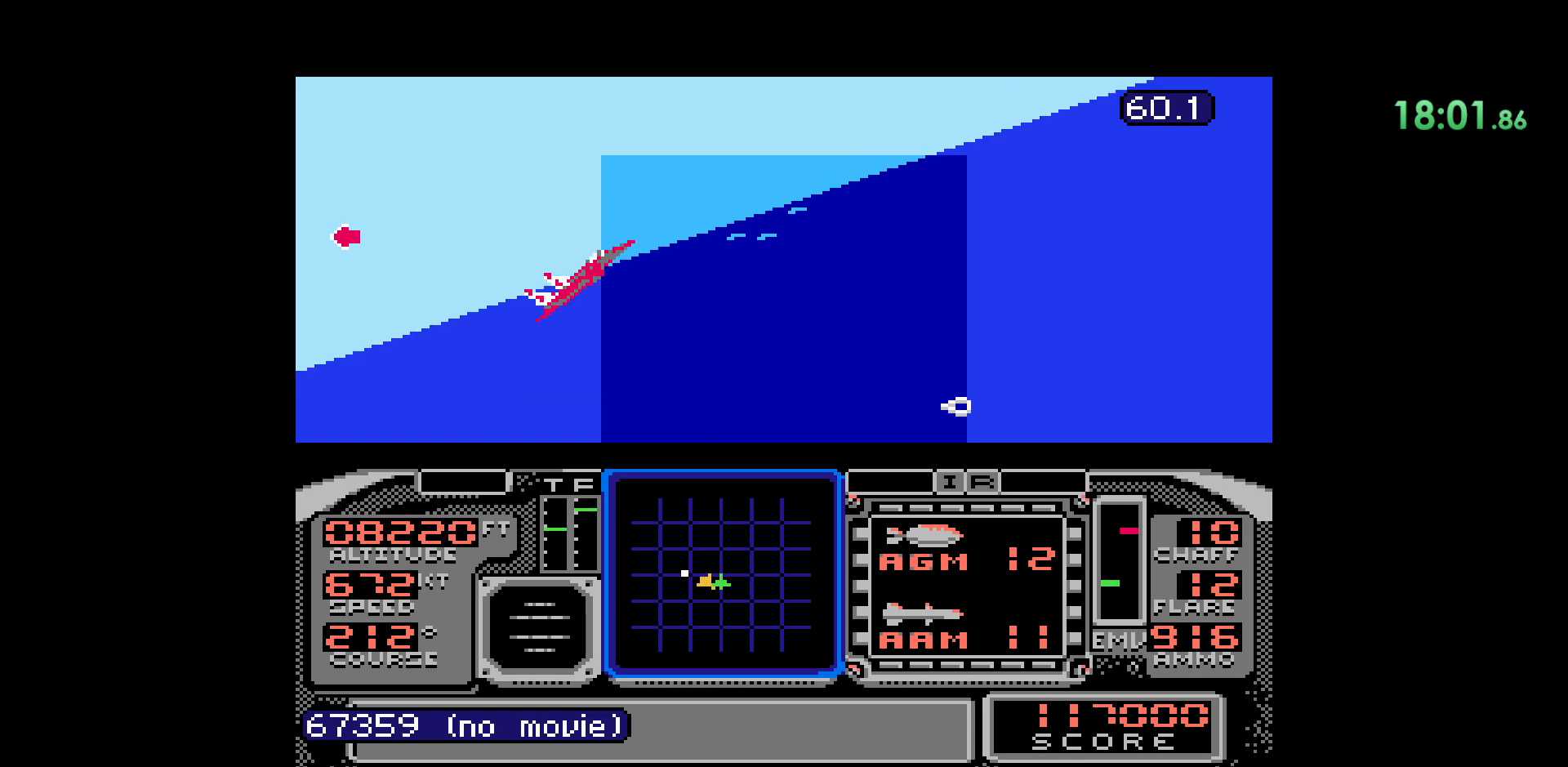
{"buttons": ["DPAD_LEFT"], "events": []}
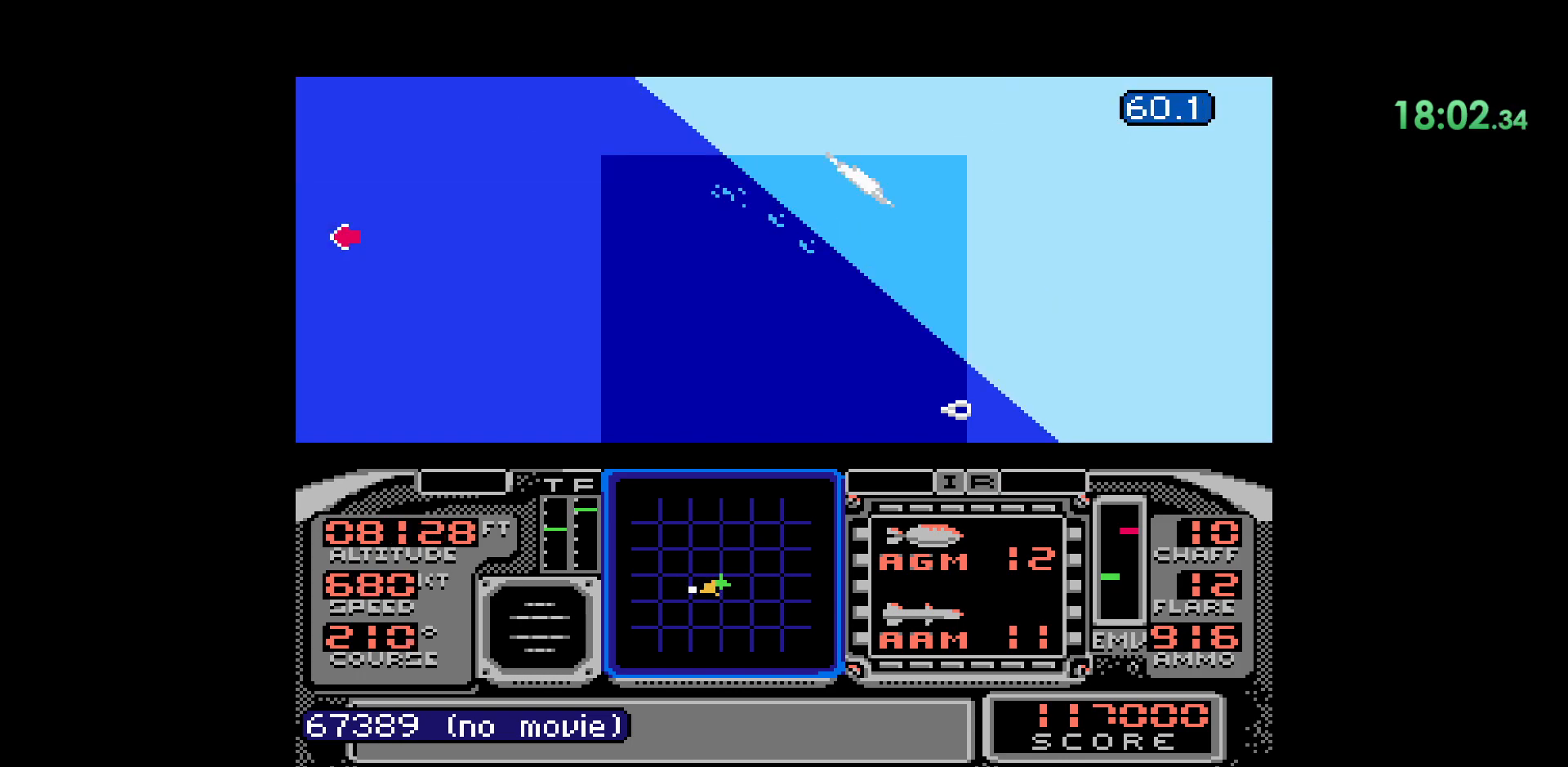
{"buttons": [], "events": [[283, "DPAD_LEFT", "up"]]}
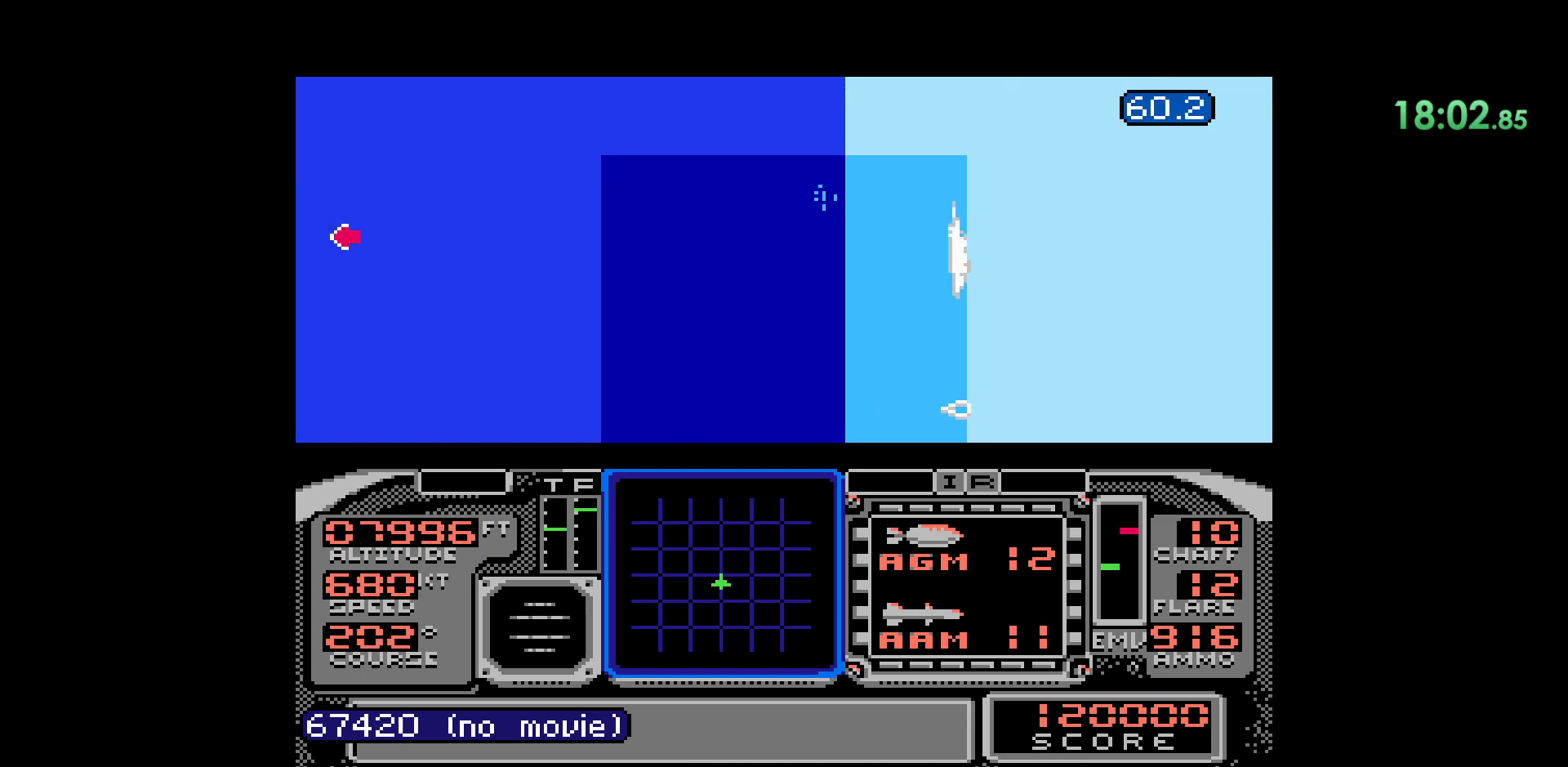
{"buttons": ["DPAD_RIGHT"], "events": [[450, "DPAD_RIGHT", "down"]]}
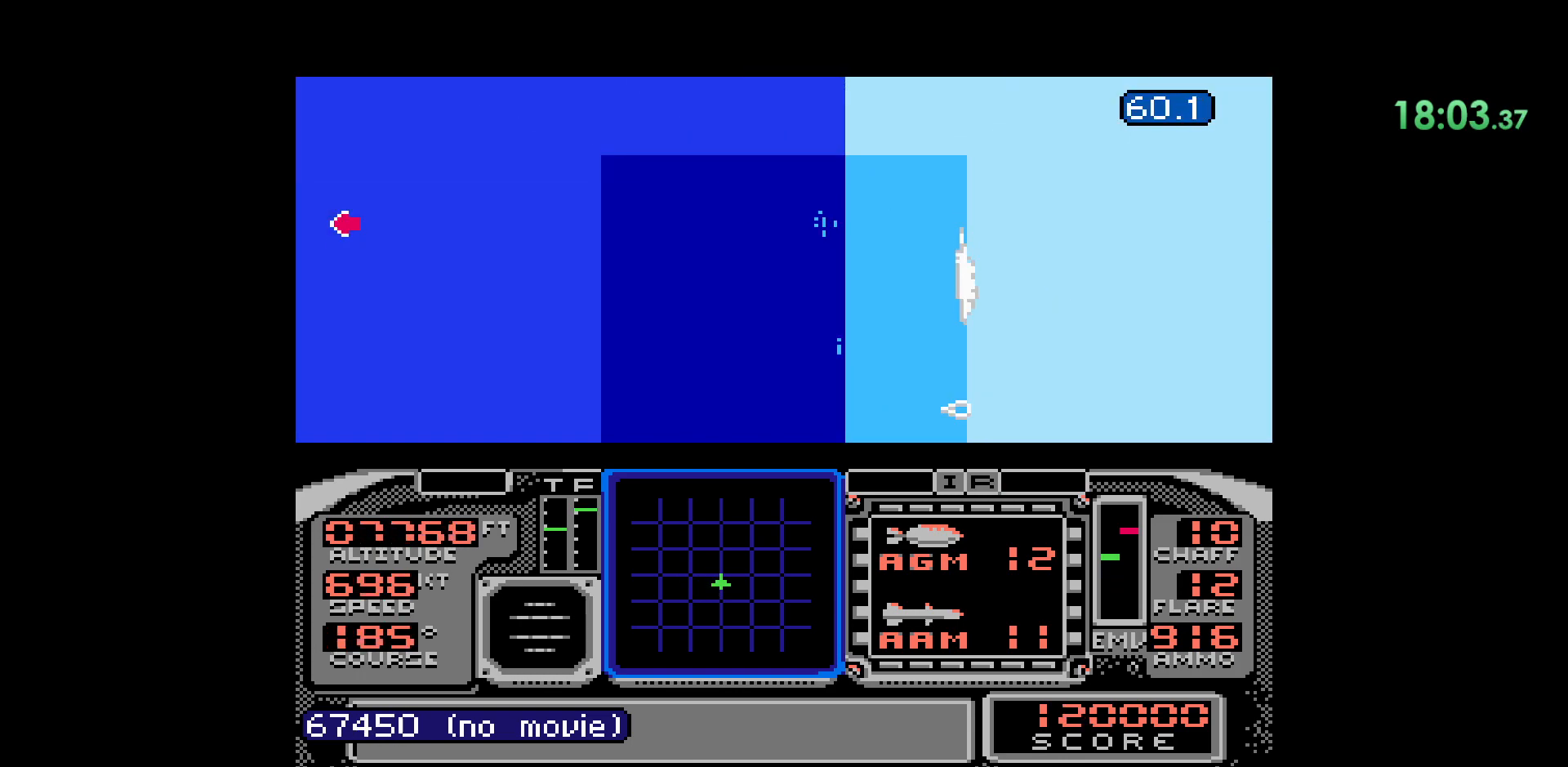
{"buttons": ["DPAD_RIGHT"], "events": []}
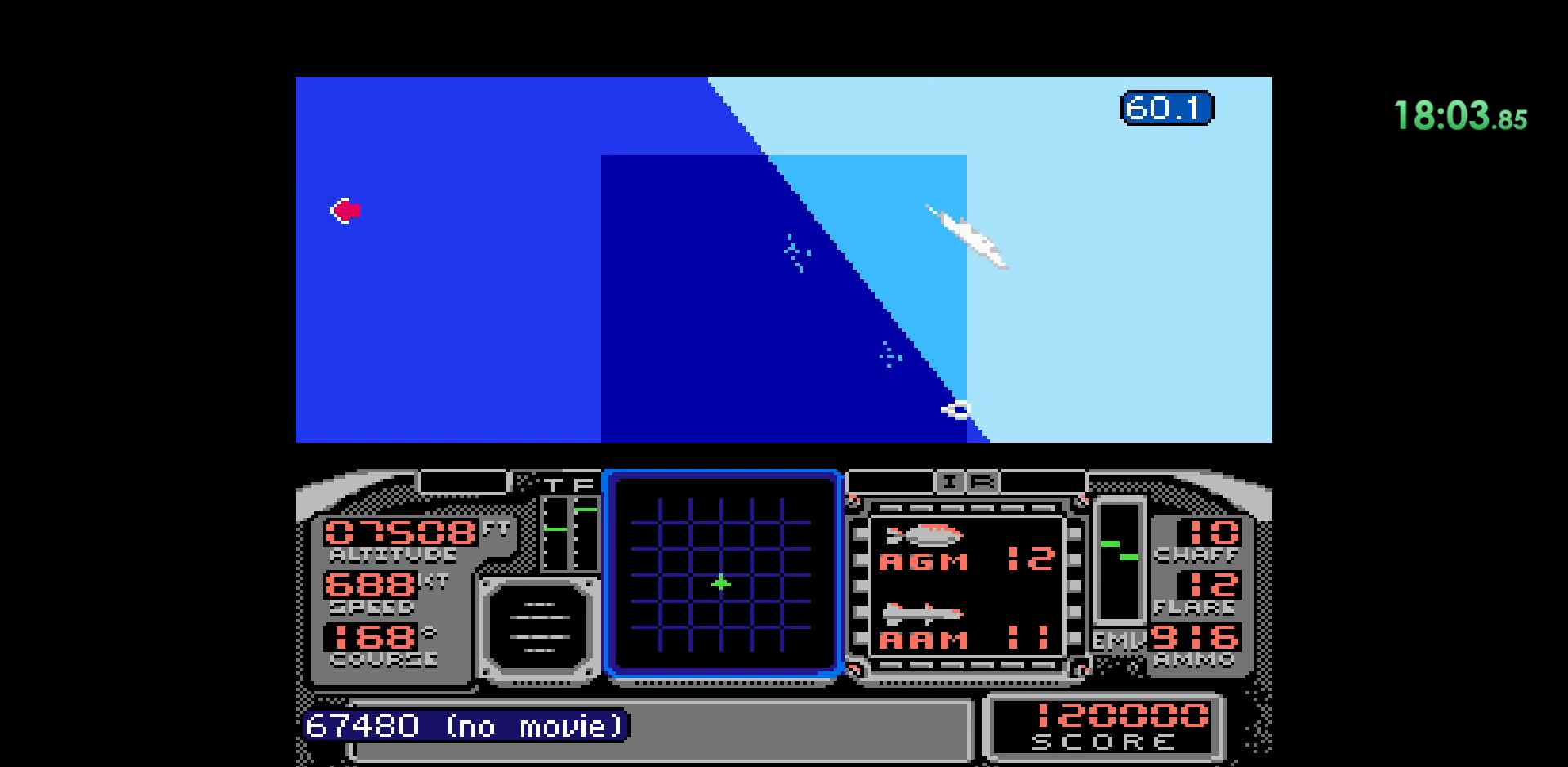
{"buttons": [], "events": [[283, "DPAD_RIGHT", "up"]]}
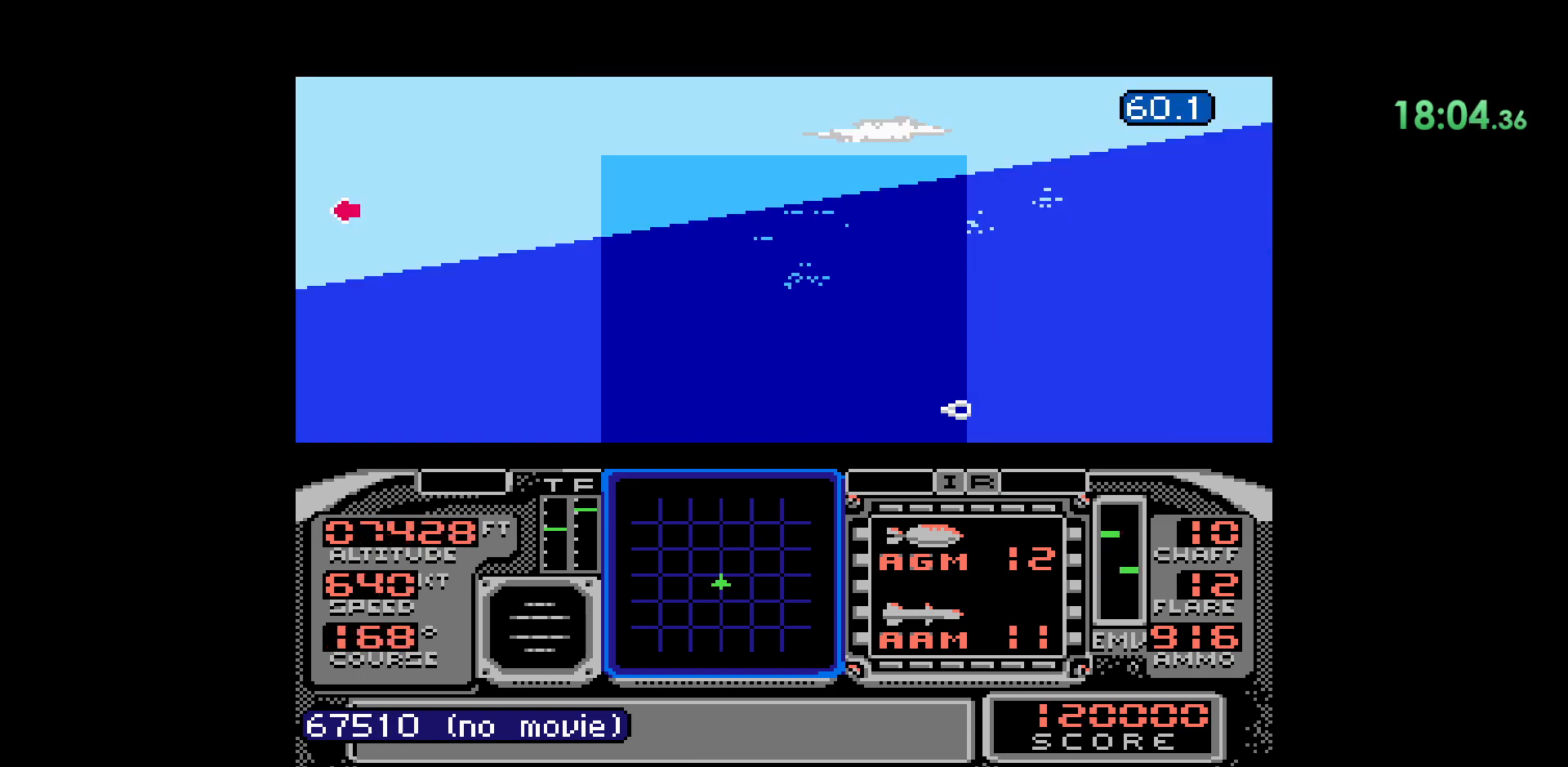
{"buttons": [], "events": []}
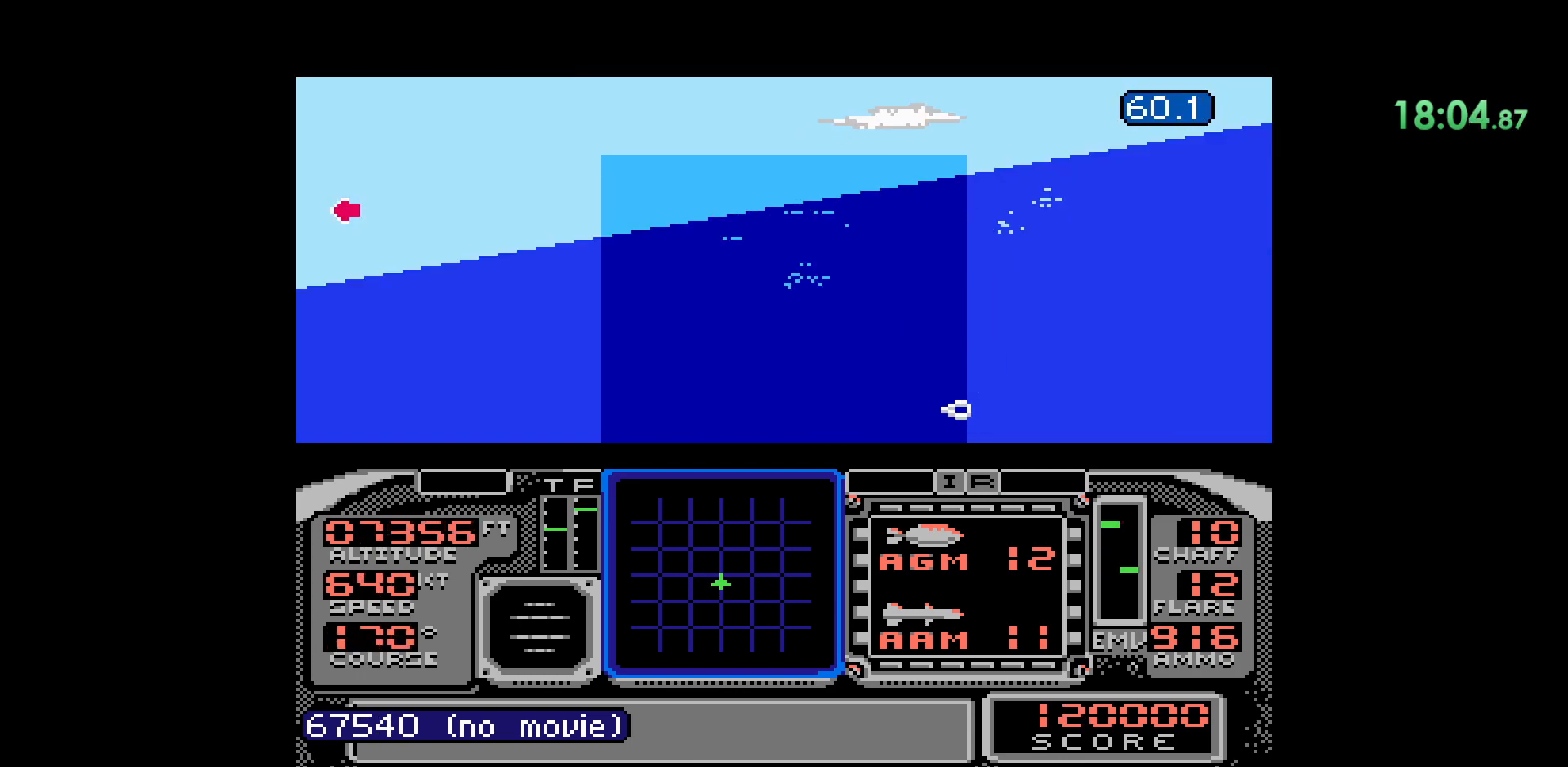
{"buttons": ["B"], "events": [[317, "B", "down"]]}
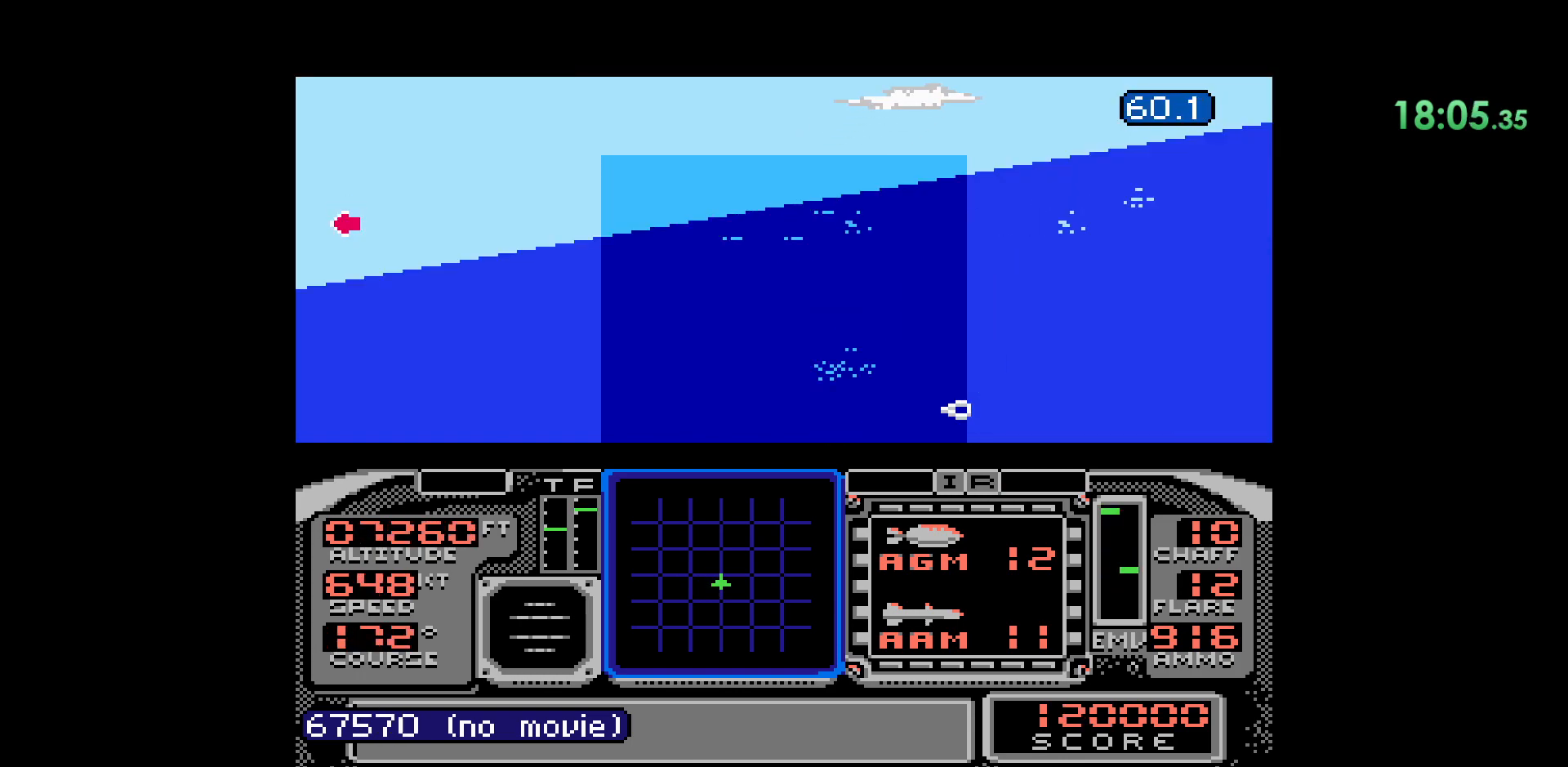
{"buttons": [], "events": [[33, "B", "up"]]}
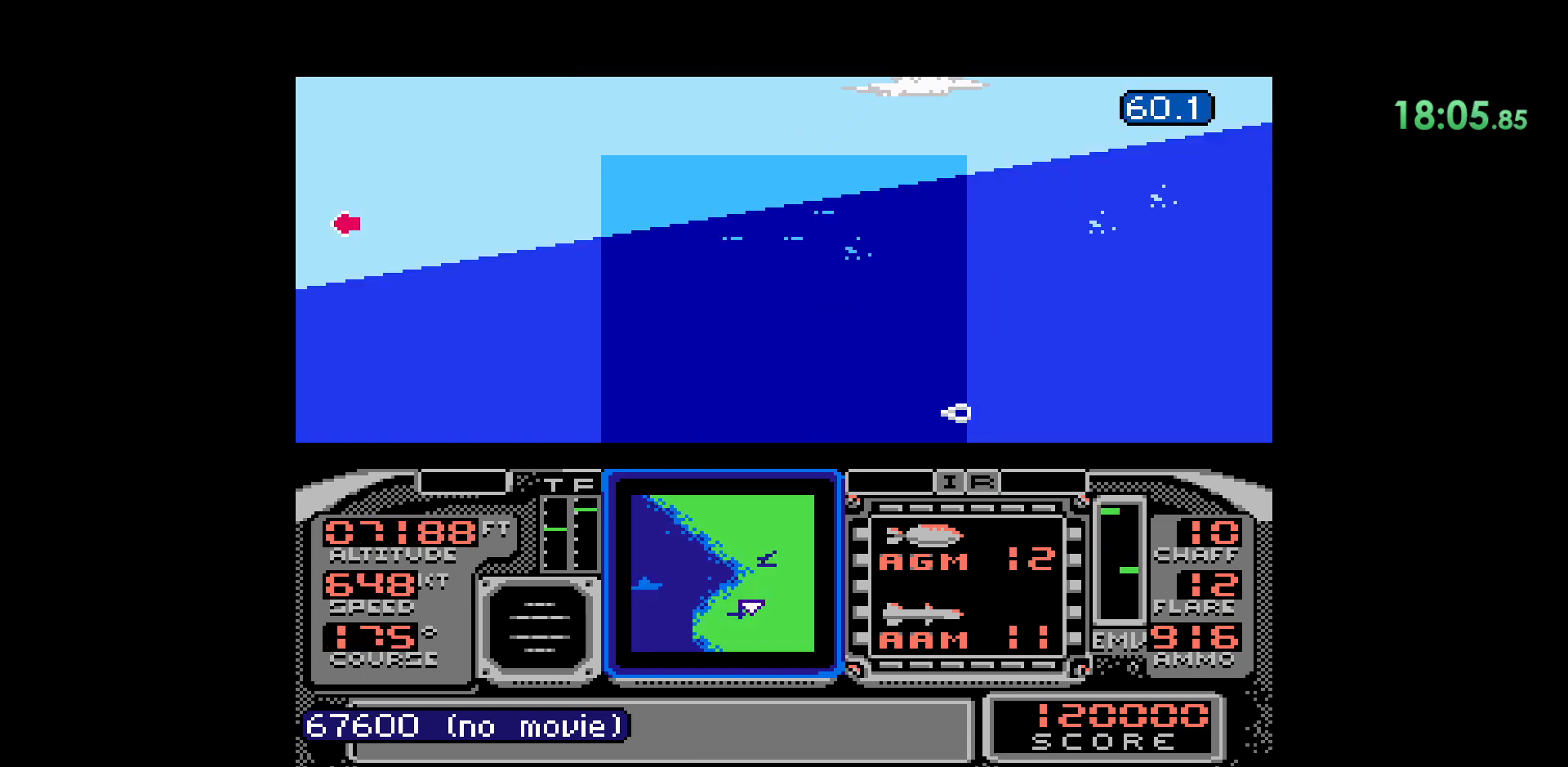
{"buttons": ["DPAD_RIGHT"], "events": [[400, "DPAD_RIGHT", "down"]]}
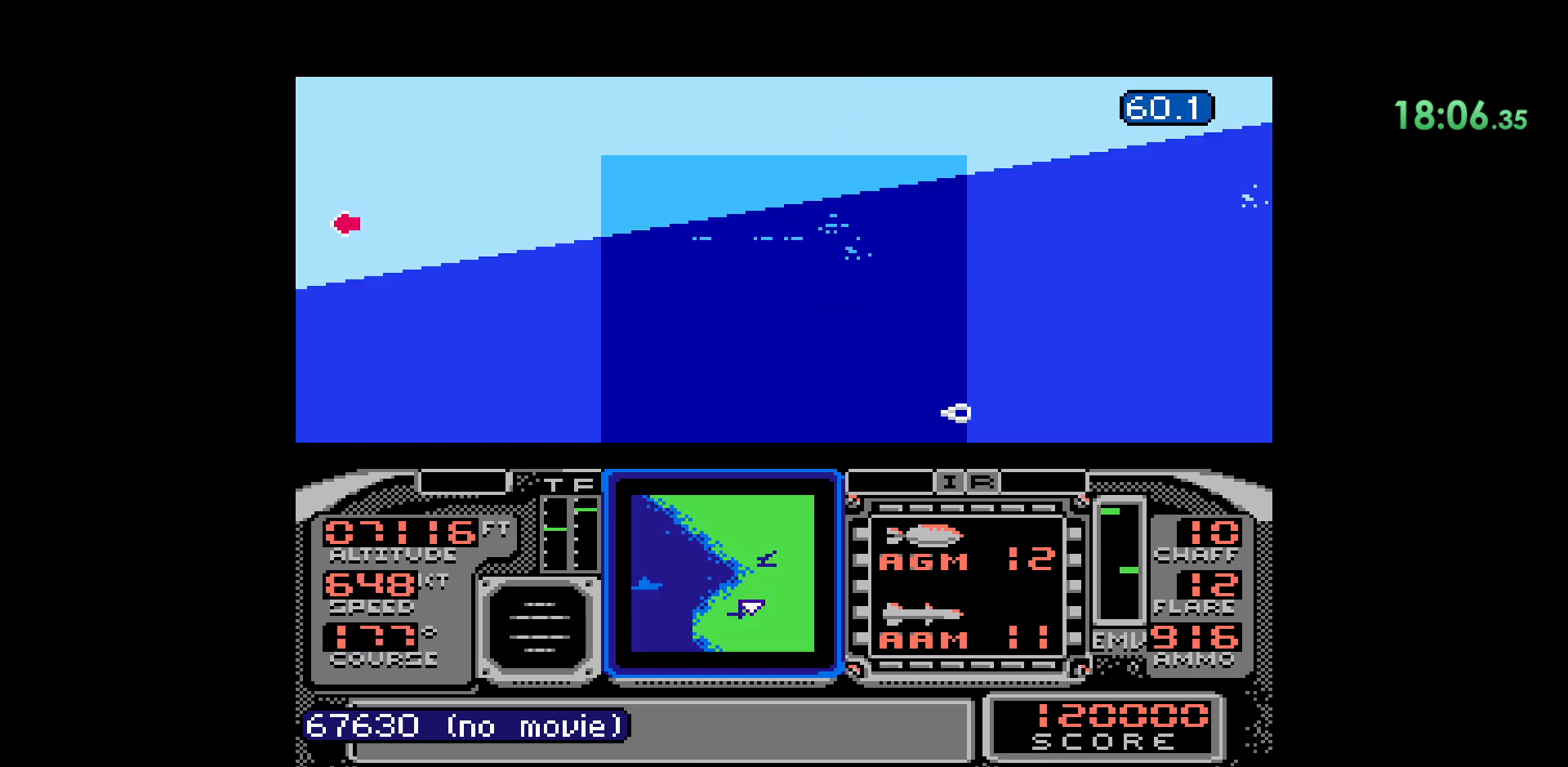
{"buttons": ["DPAD_RIGHT"], "events": []}
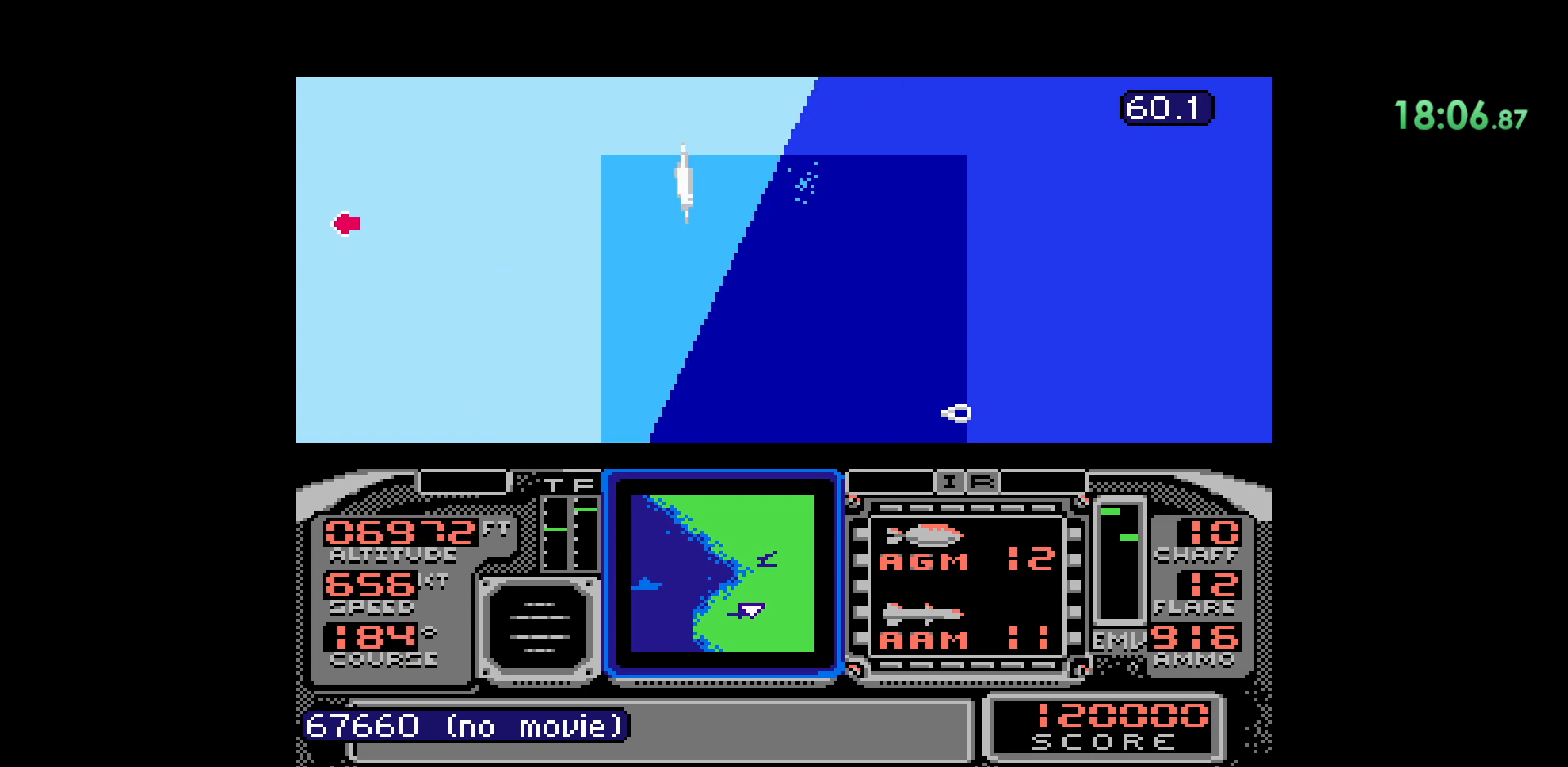
{"buttons": [], "events": [[500, "DPAD_RIGHT", "up"]]}
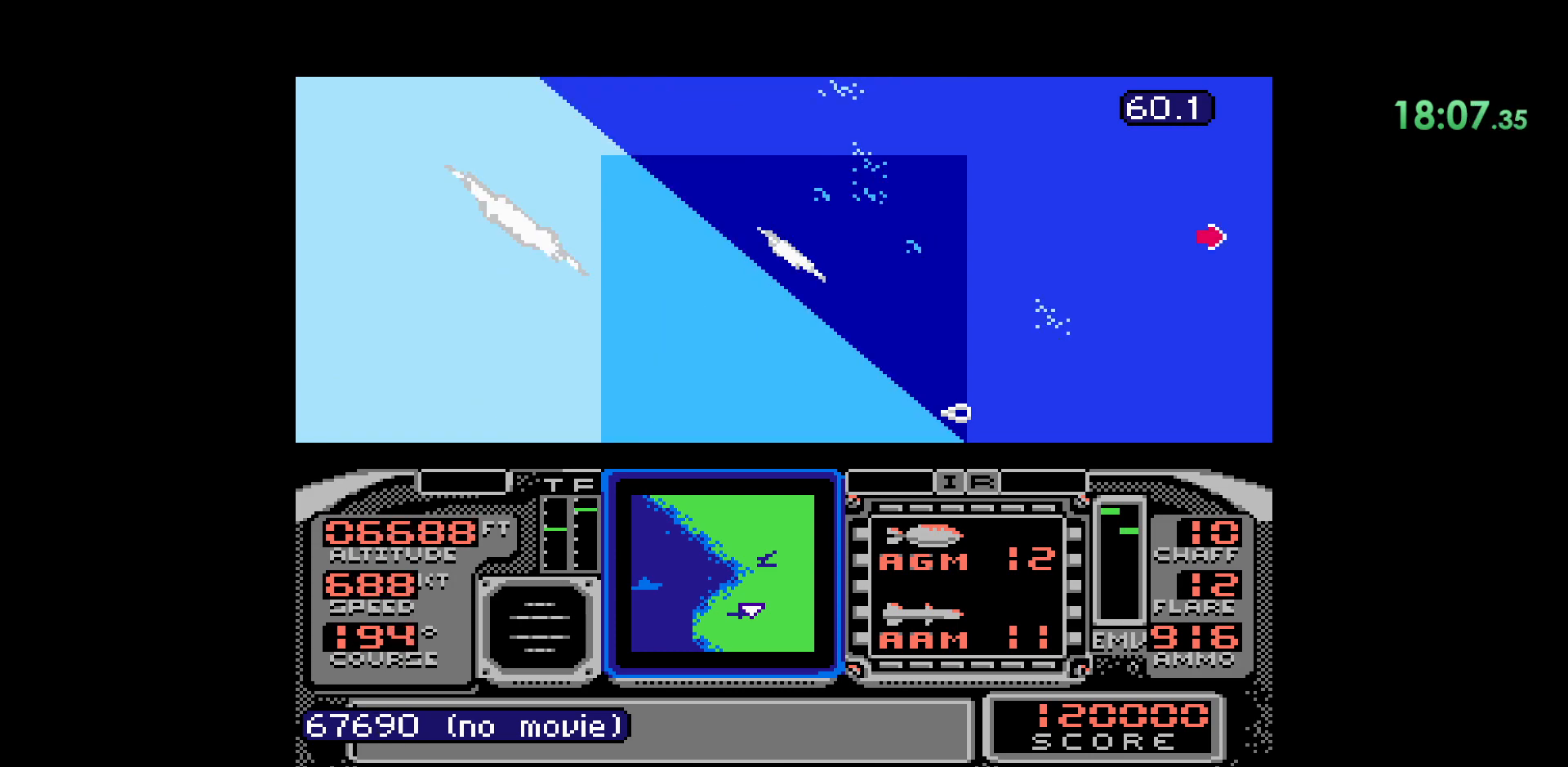
{"buttons": ["DPAD_LEFT"], "events": [[167, "DPAD_LEFT", "down"]]}
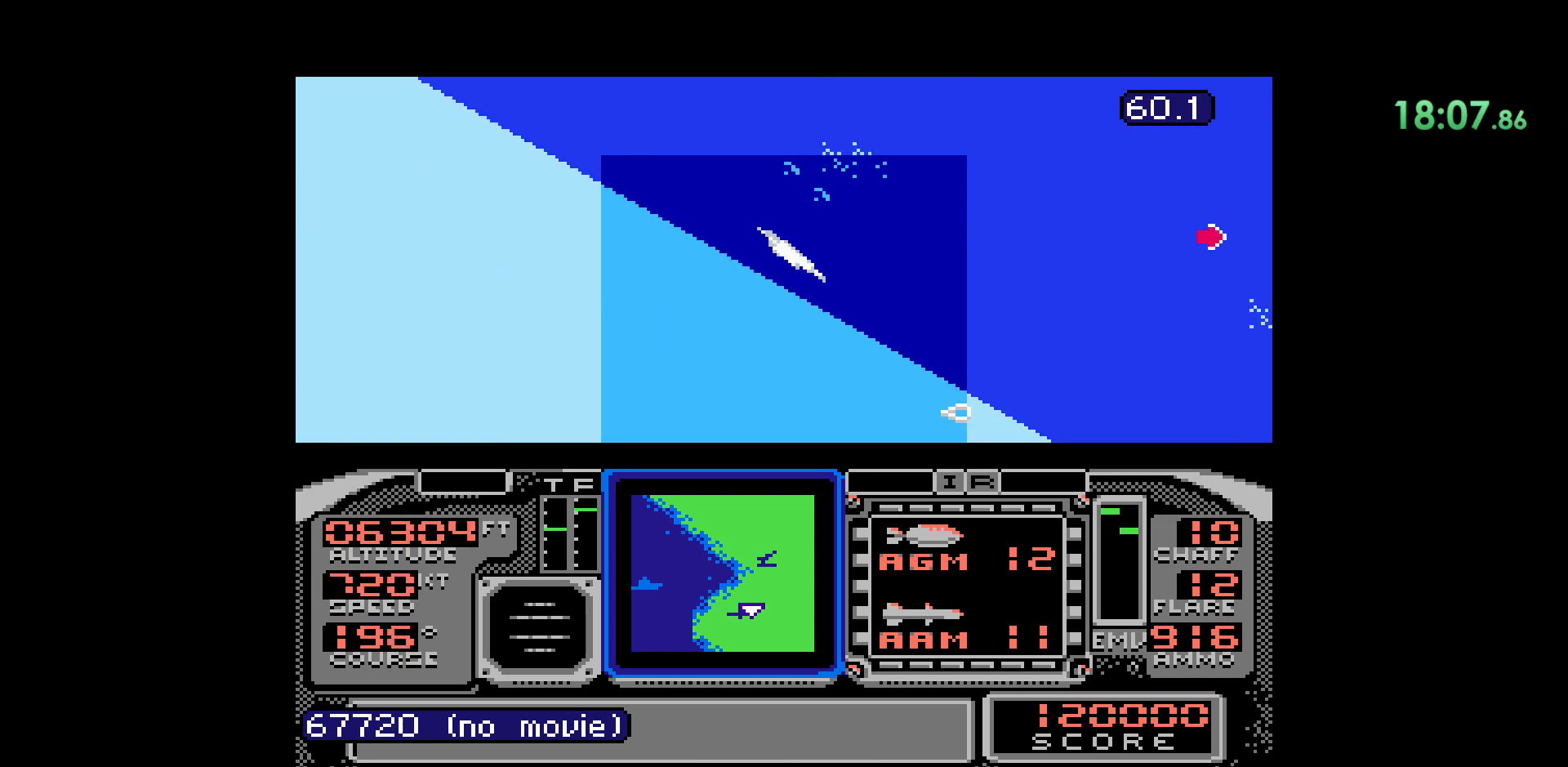
{"buttons": [], "events": [[350, "DPAD_LEFT", "up"]]}
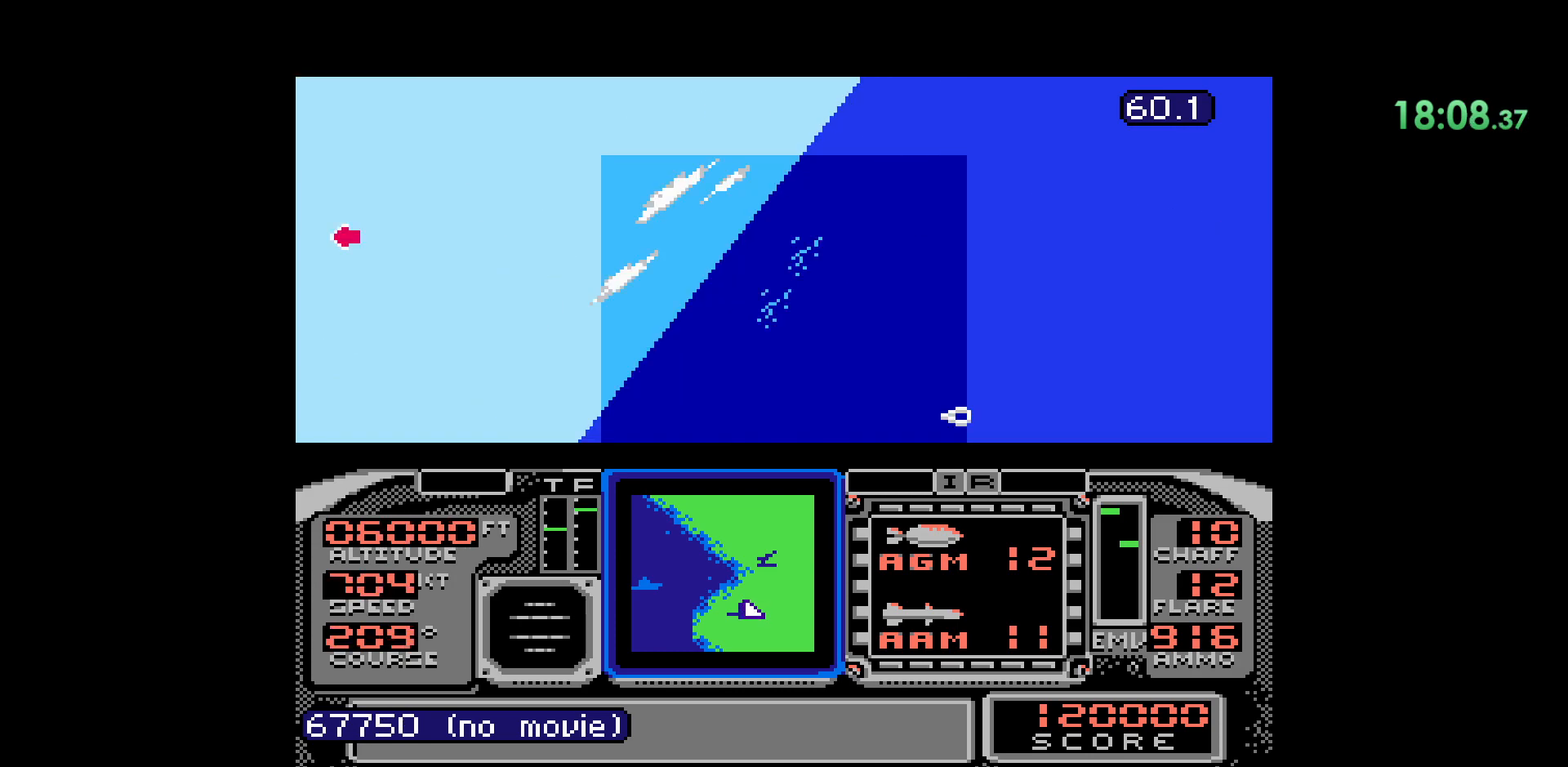
{"buttons": ["DPAD_RIGHT"], "events": [[233, "DPAD_RIGHT", "down"]]}
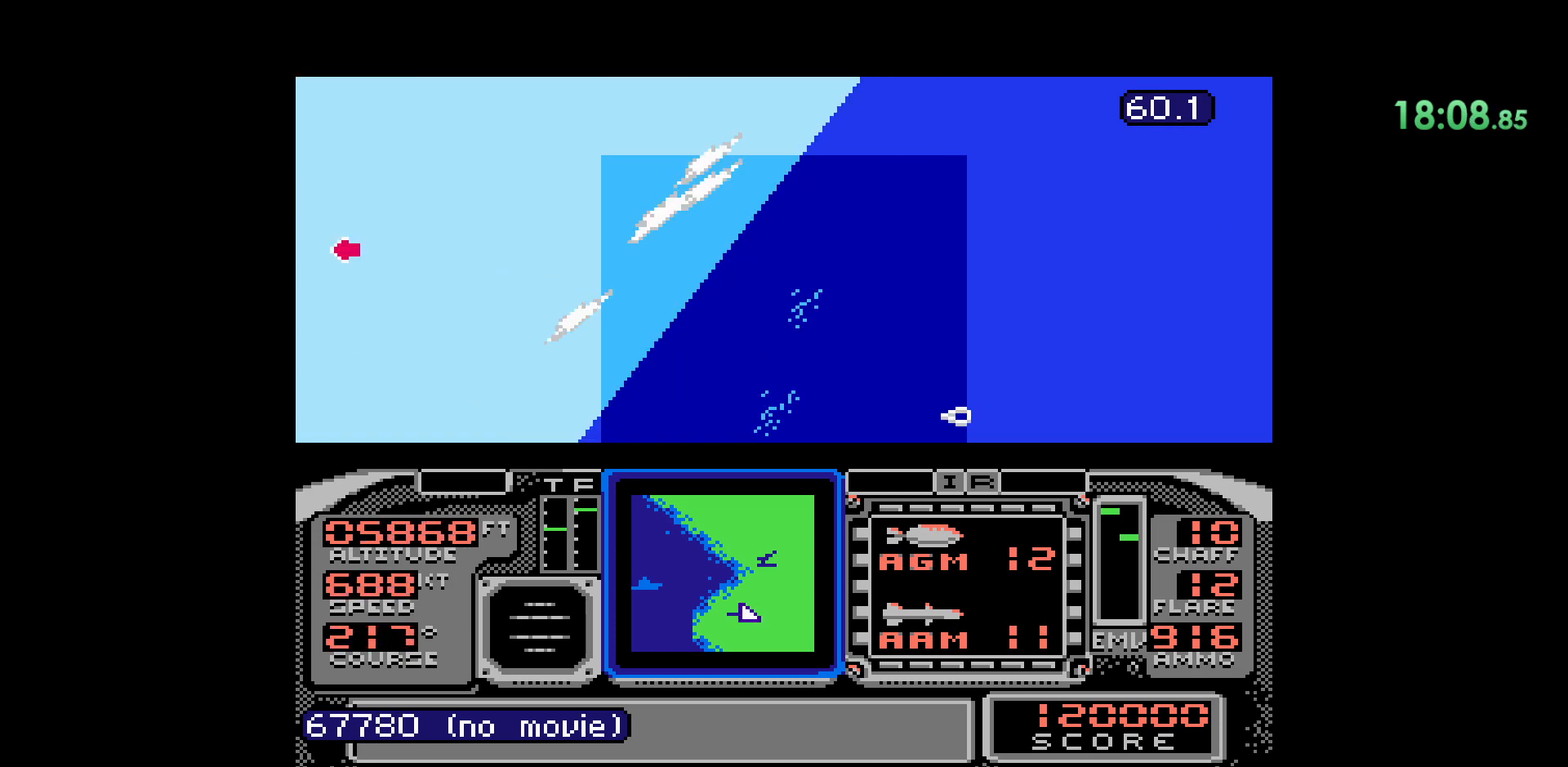
{"buttons": [], "events": [[50, "DPAD_RIGHT", "up"]]}
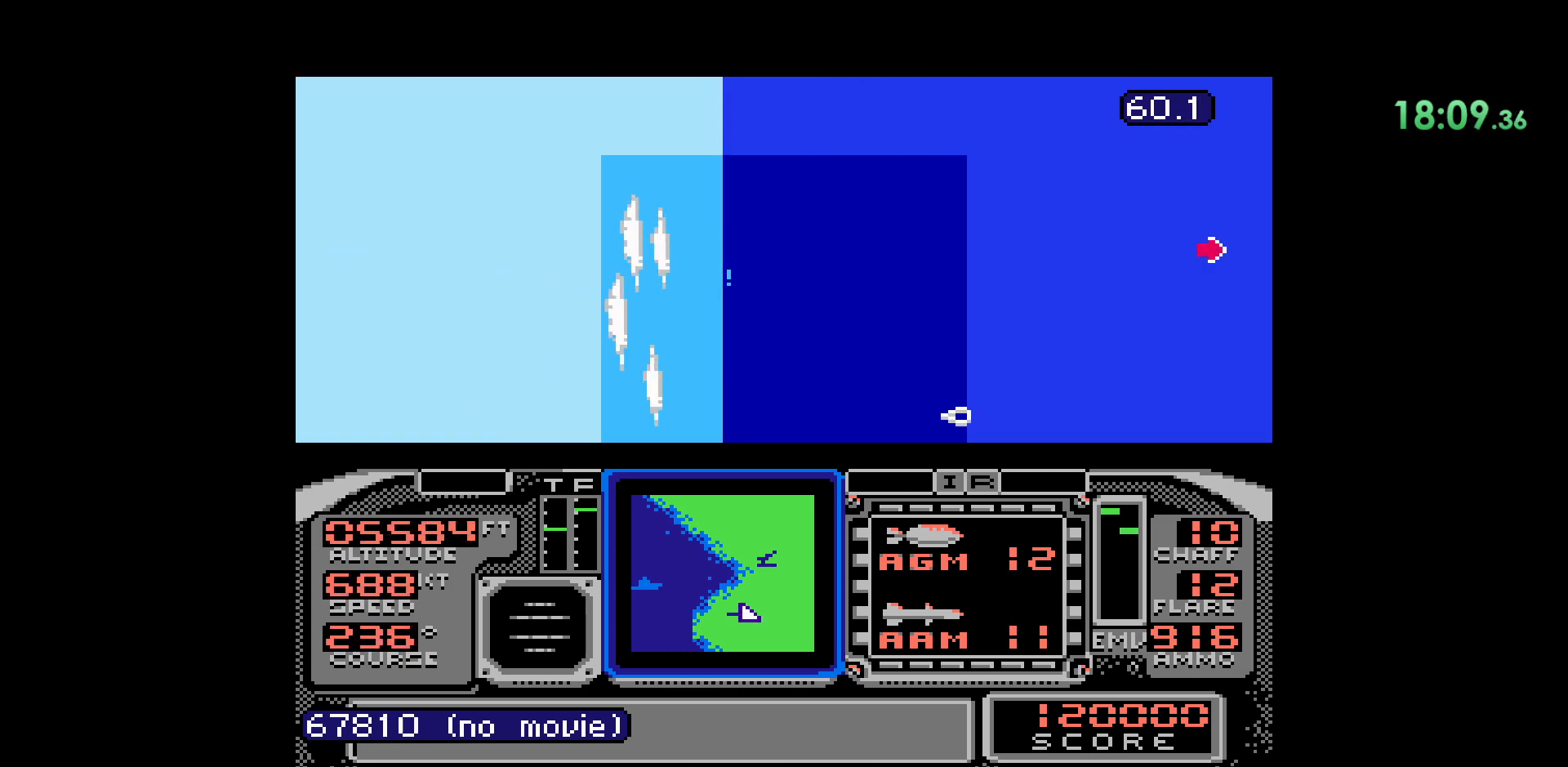
{"buttons": [], "events": []}
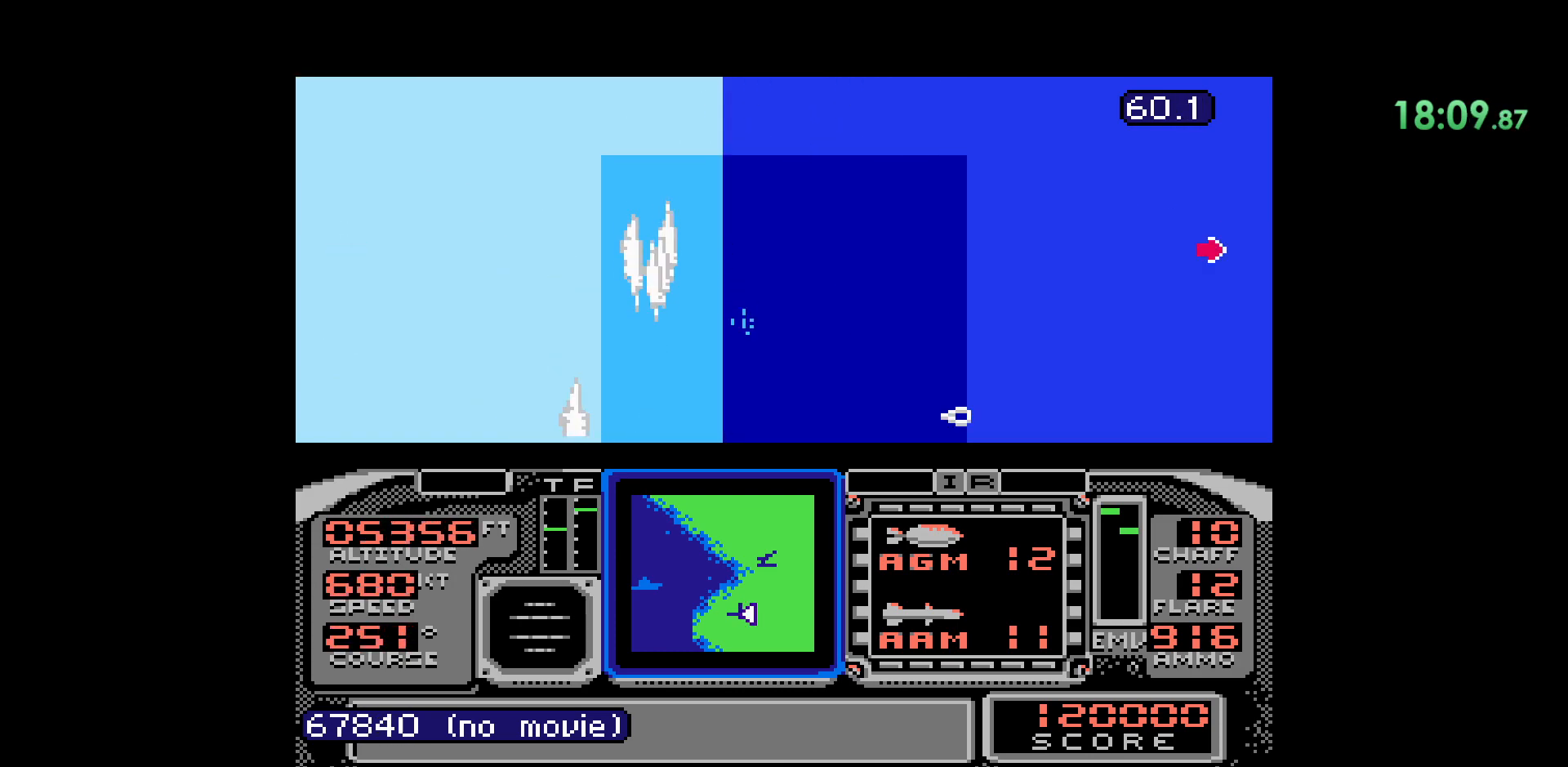
{"buttons": [], "events": []}